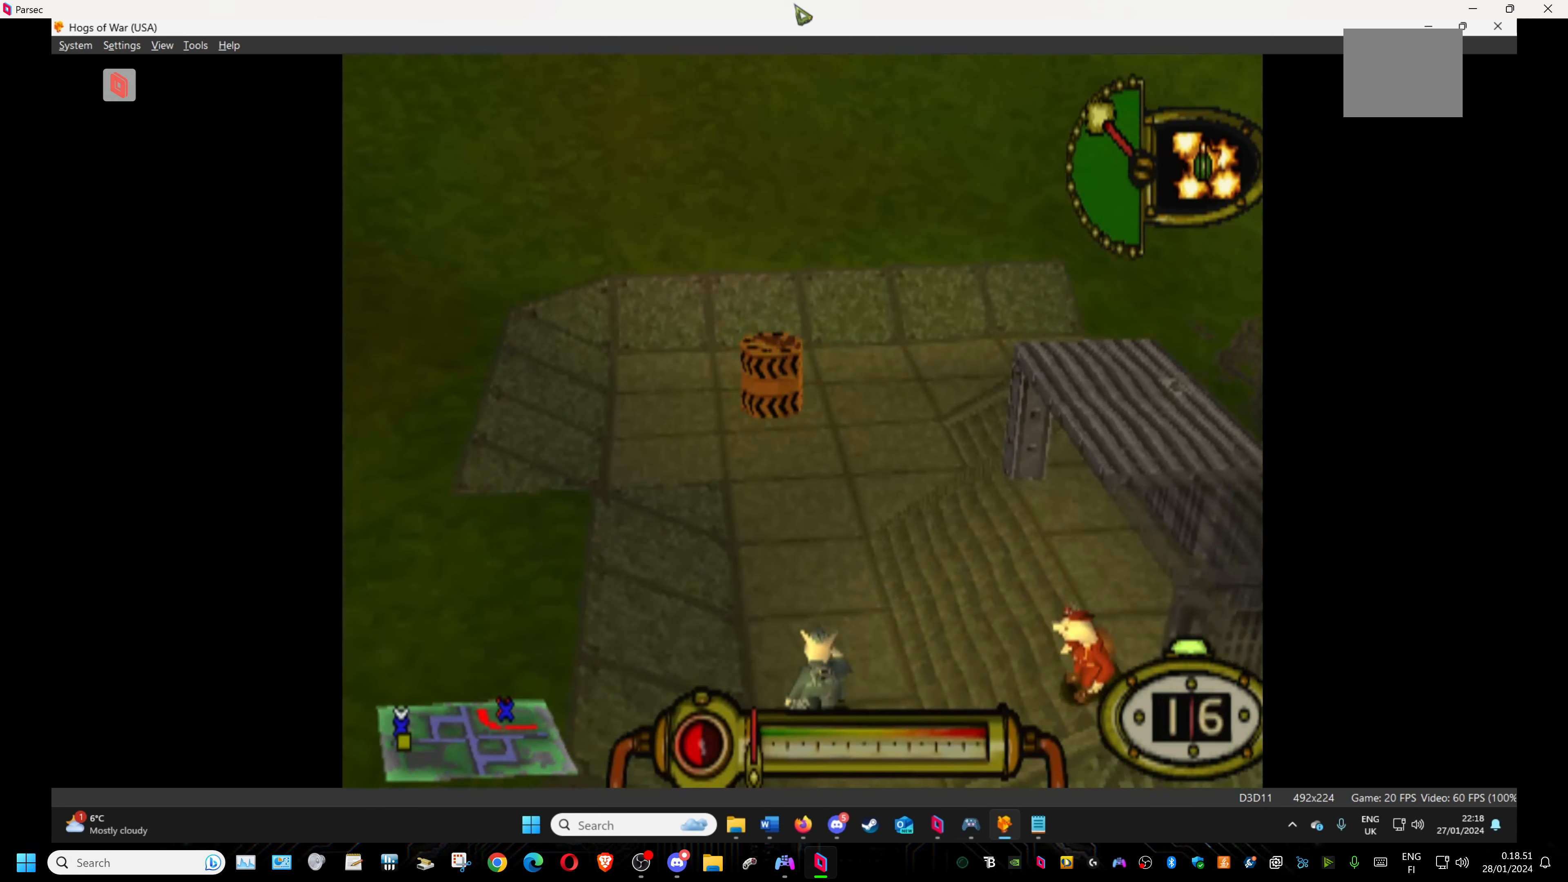
Gameplay with a controller (PlayStation layout); each line is a JSON object with the inputs held at the frame after it. "events" lists button and stick changes between this image and that frame as [ms after this image, input, new state], when the widget could be followed in between. Not read: left_stick right_stick.
{"buttons": ["DPAD_UP", "DPAD_RIGHT"], "events": [[167, "DPAD_RIGHT", "down"]]}
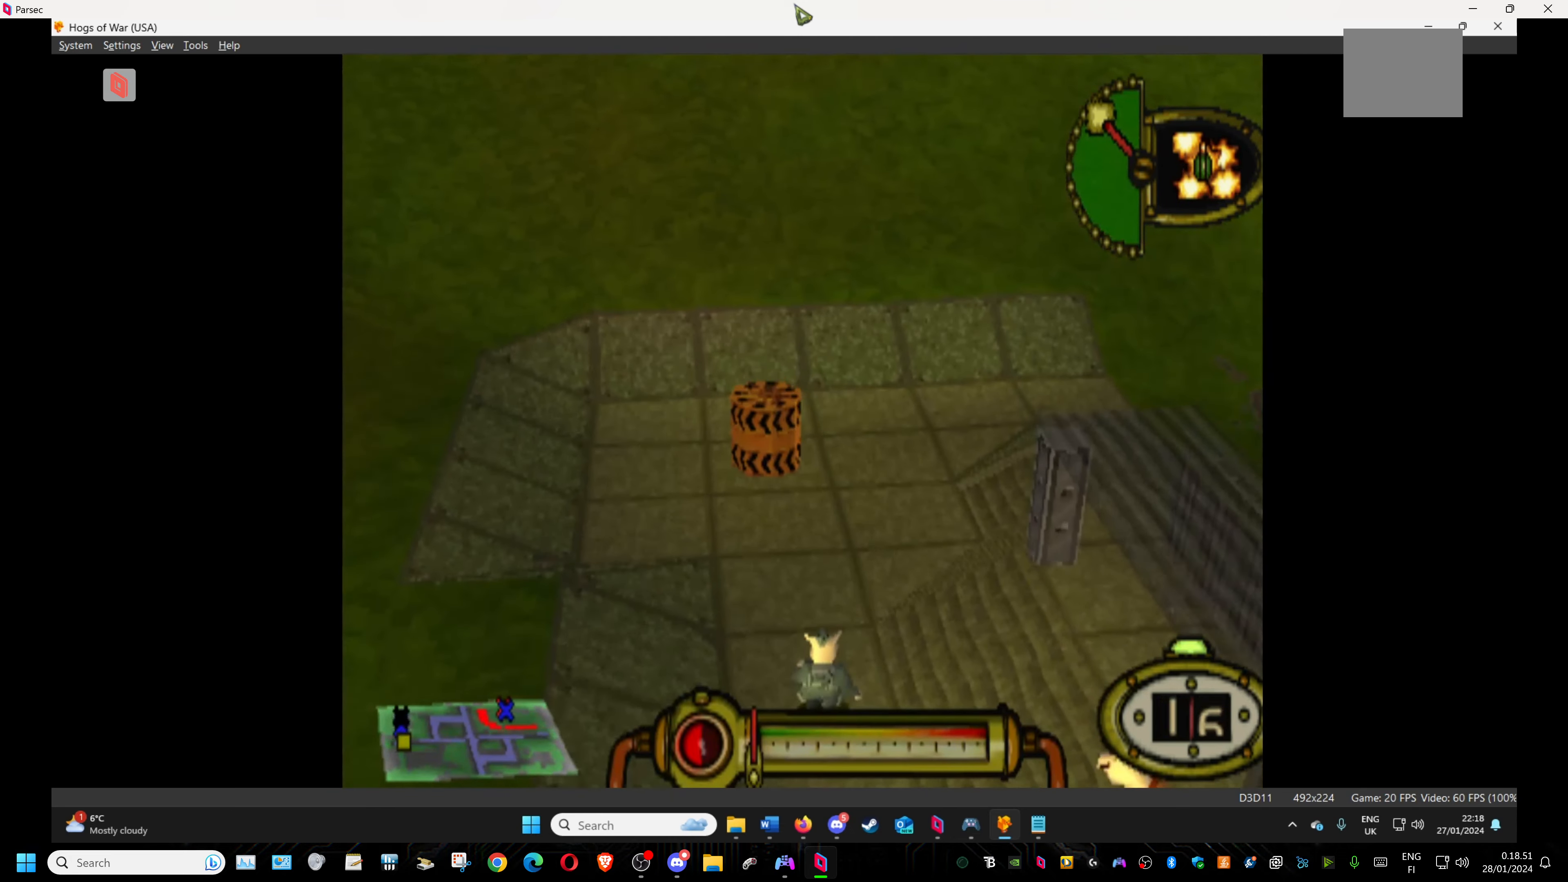
{"buttons": ["DPAD_RIGHT"], "events": [[383, "DPAD_UP", "up"]]}
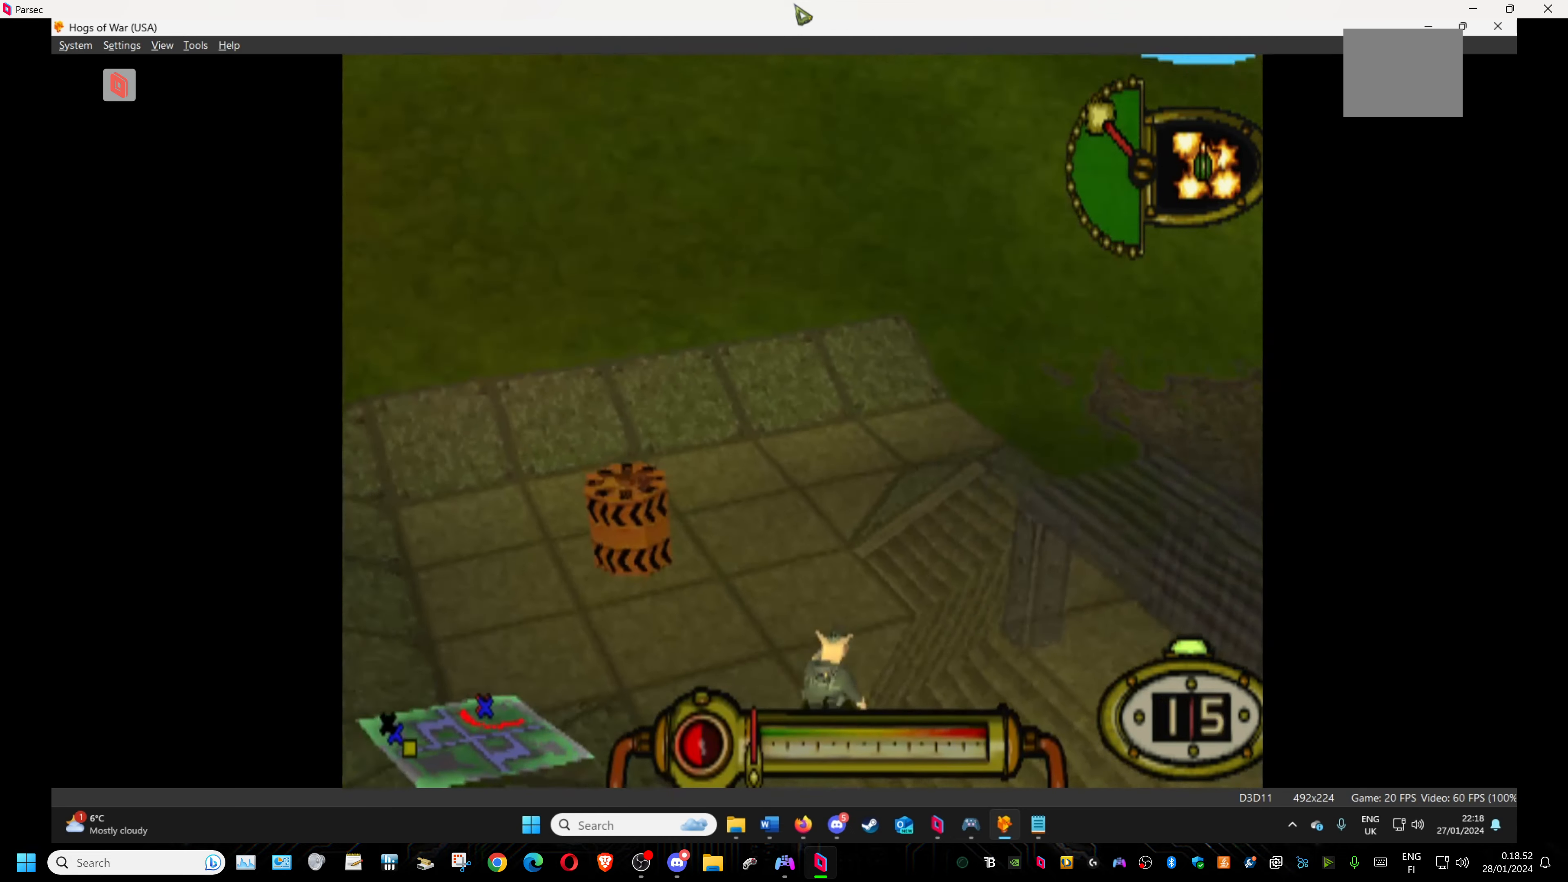
{"buttons": ["DPAD_UP", "DPAD_RIGHT"], "events": [[167, "DPAD_UP", "down"]]}
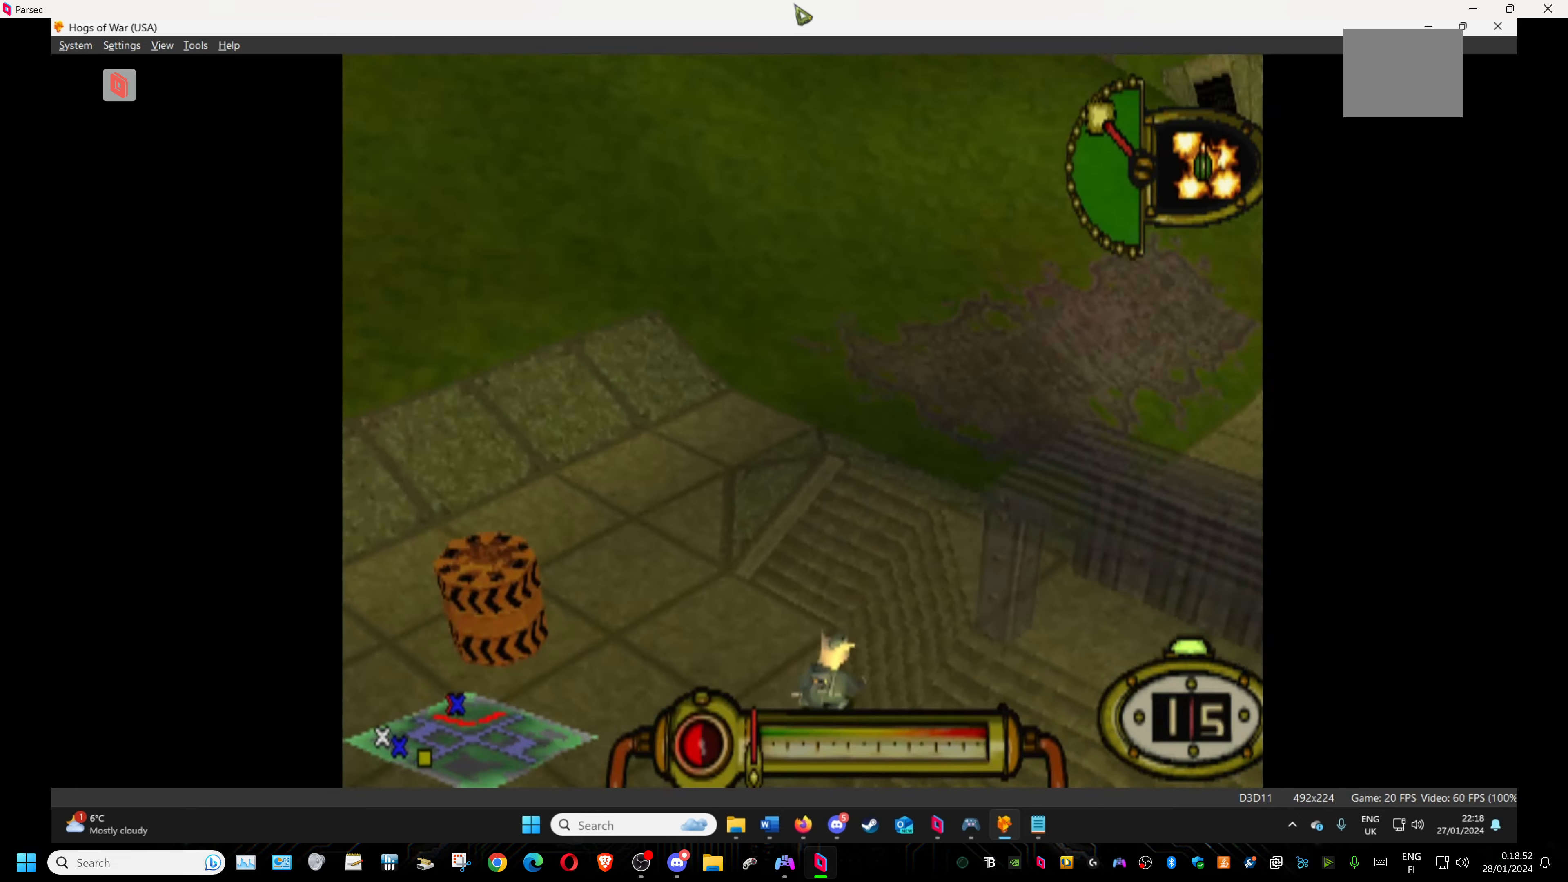
{"buttons": ["DPAD_UP", "DPAD_RIGHT"], "events": [[134, "DPAD_UP", "up"], [367, "DPAD_UP", "down"]]}
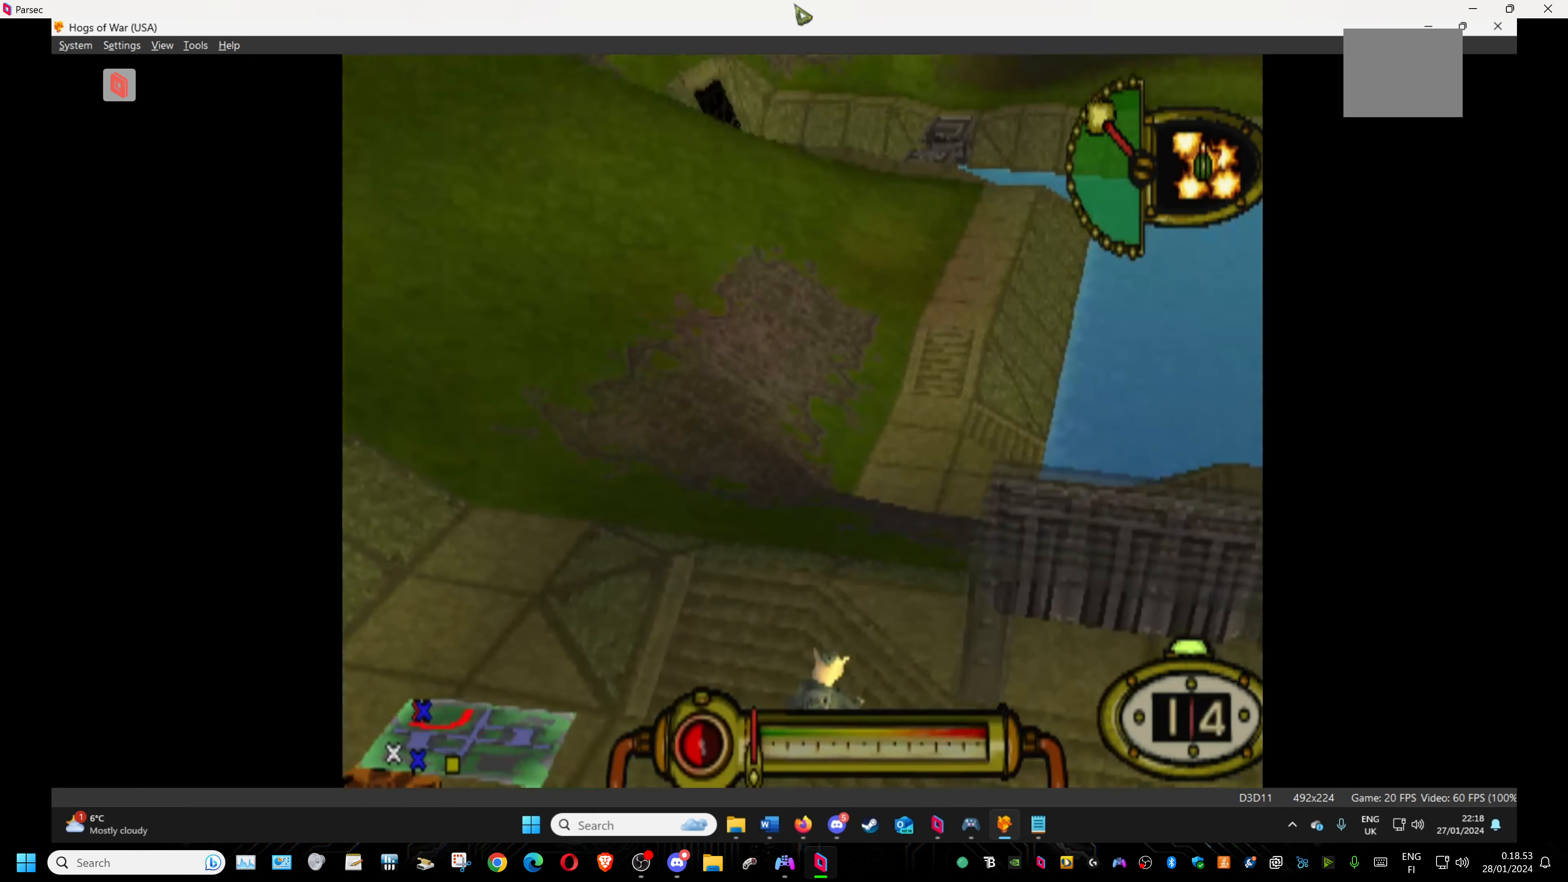
{"buttons": ["DPAD_RIGHT"], "events": [[50, "DPAD_UP", "up"]]}
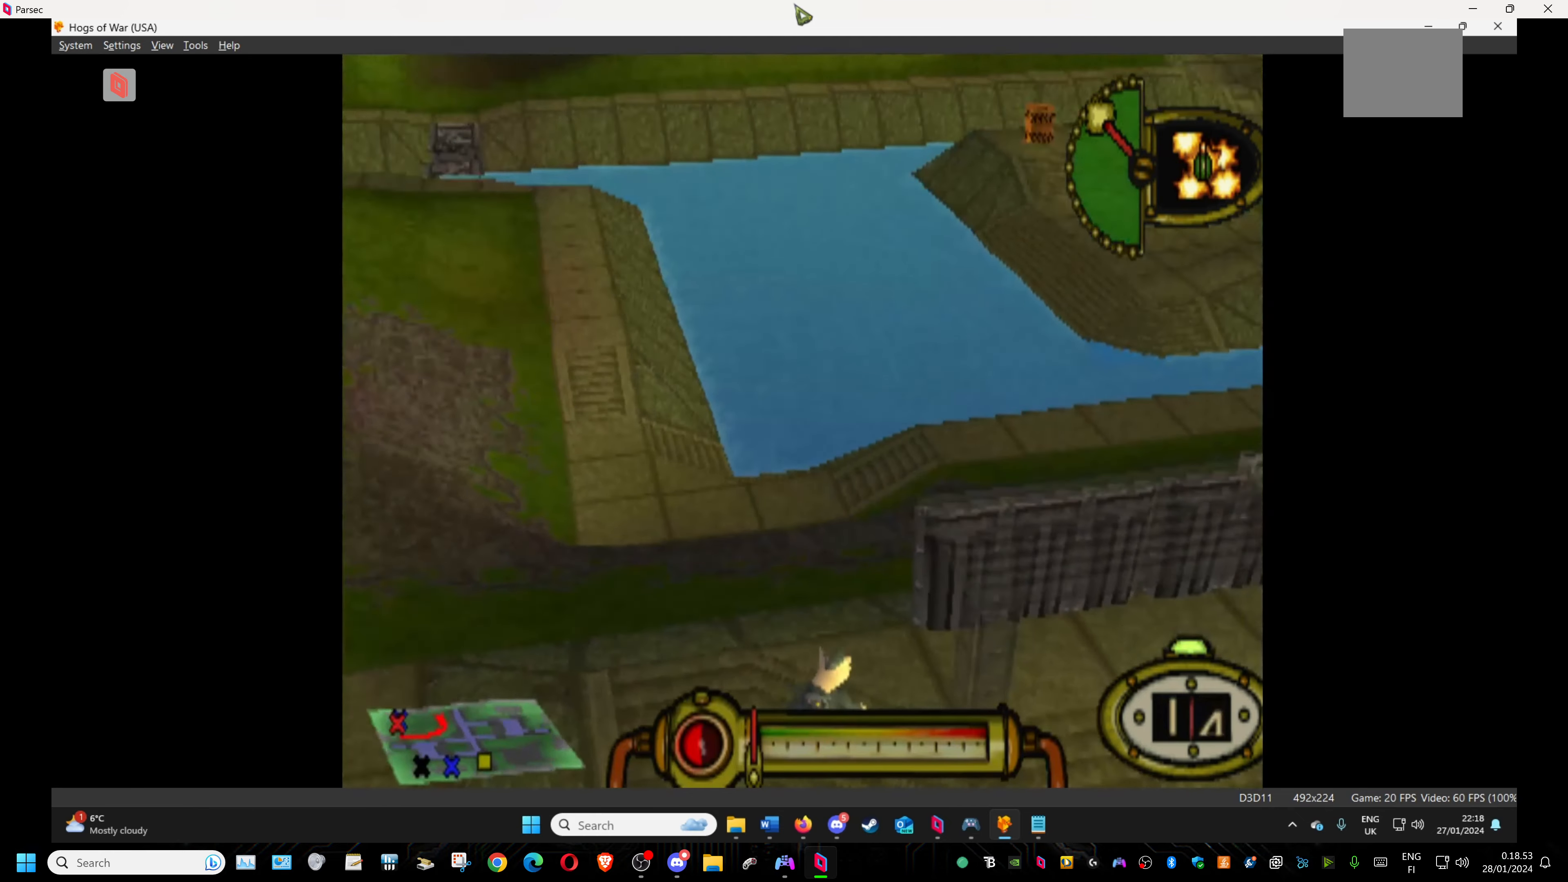
{"buttons": ["DPAD_RIGHT"], "events": []}
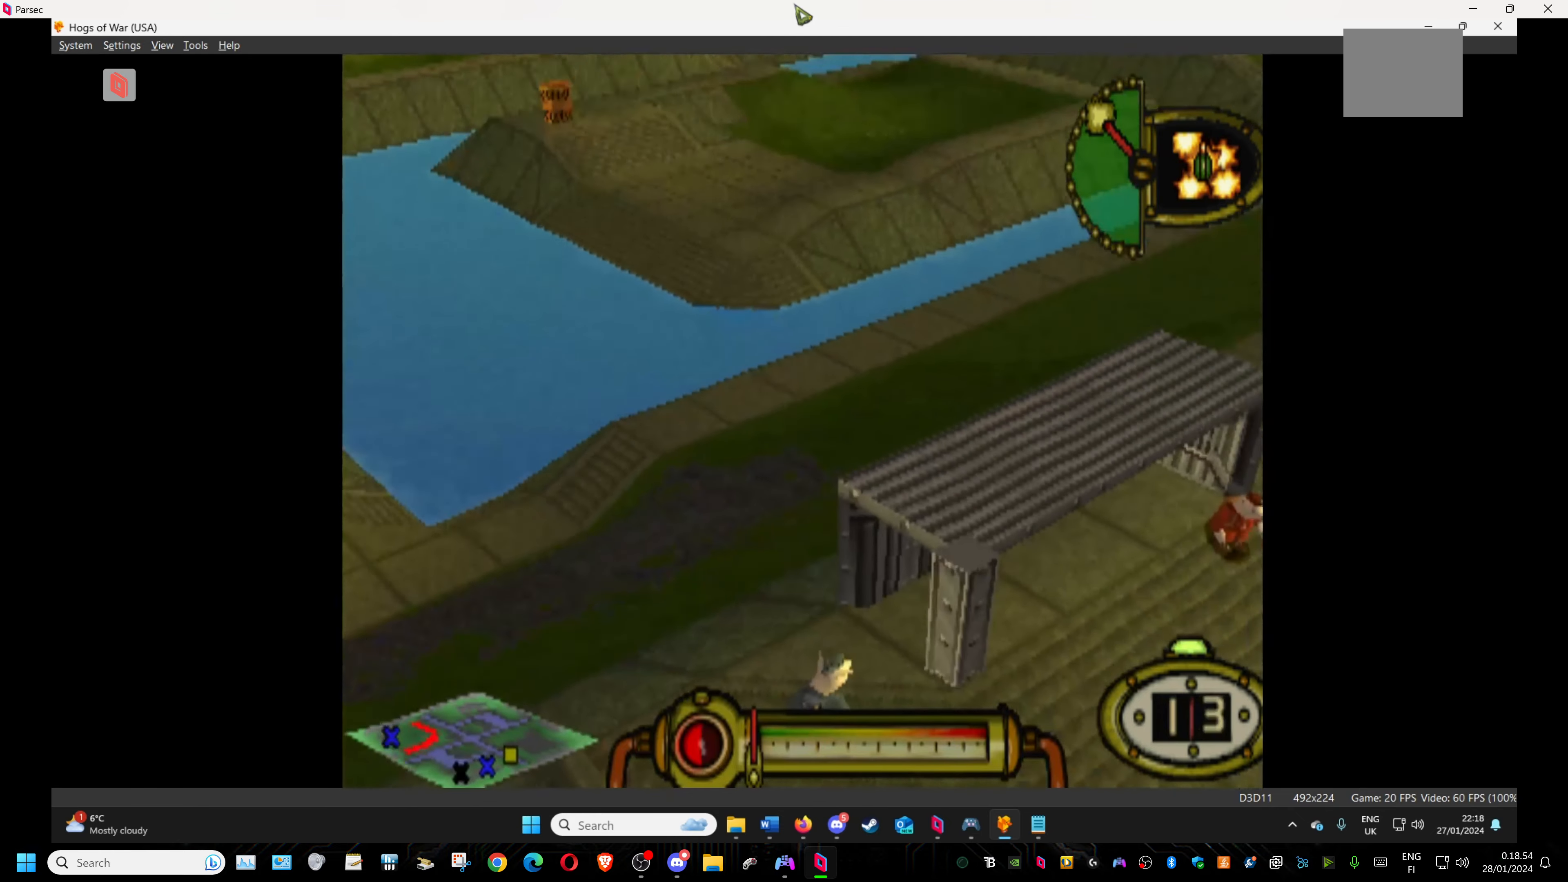
{"buttons": ["DPAD_RIGHT"], "events": [[84, "DPAD_UP", "down"], [300, "DPAD_RIGHT", "up"], [300, "DPAD_UP", "up"], [484, "DPAD_RIGHT", "down"]]}
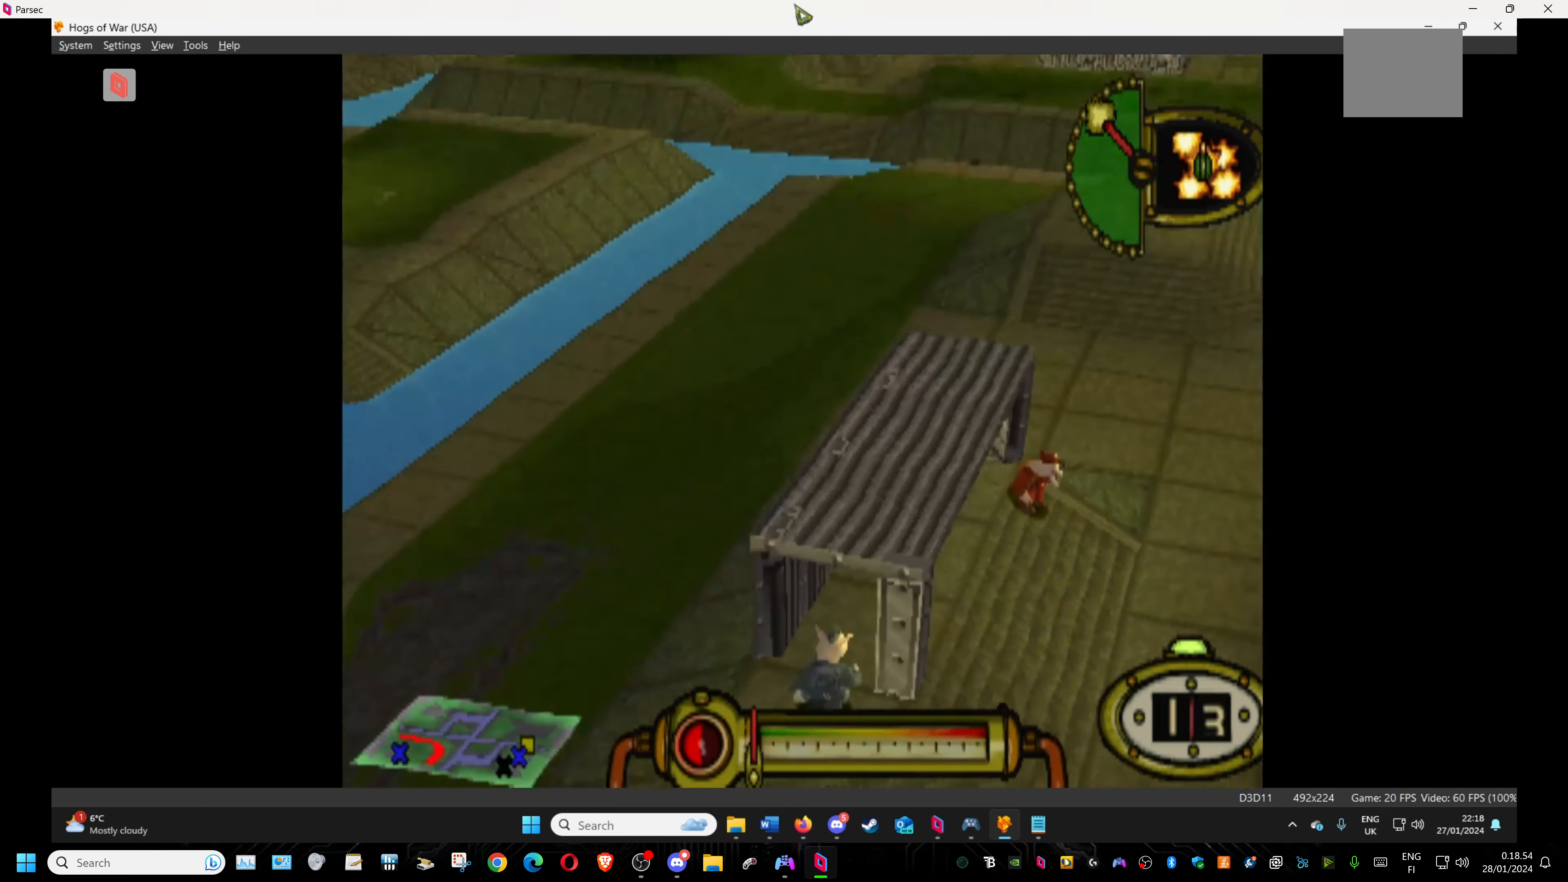
{"buttons": ["DPAD_UP"], "events": [[267, "DPAD_RIGHT", "up"], [434, "DPAD_UP", "down"]]}
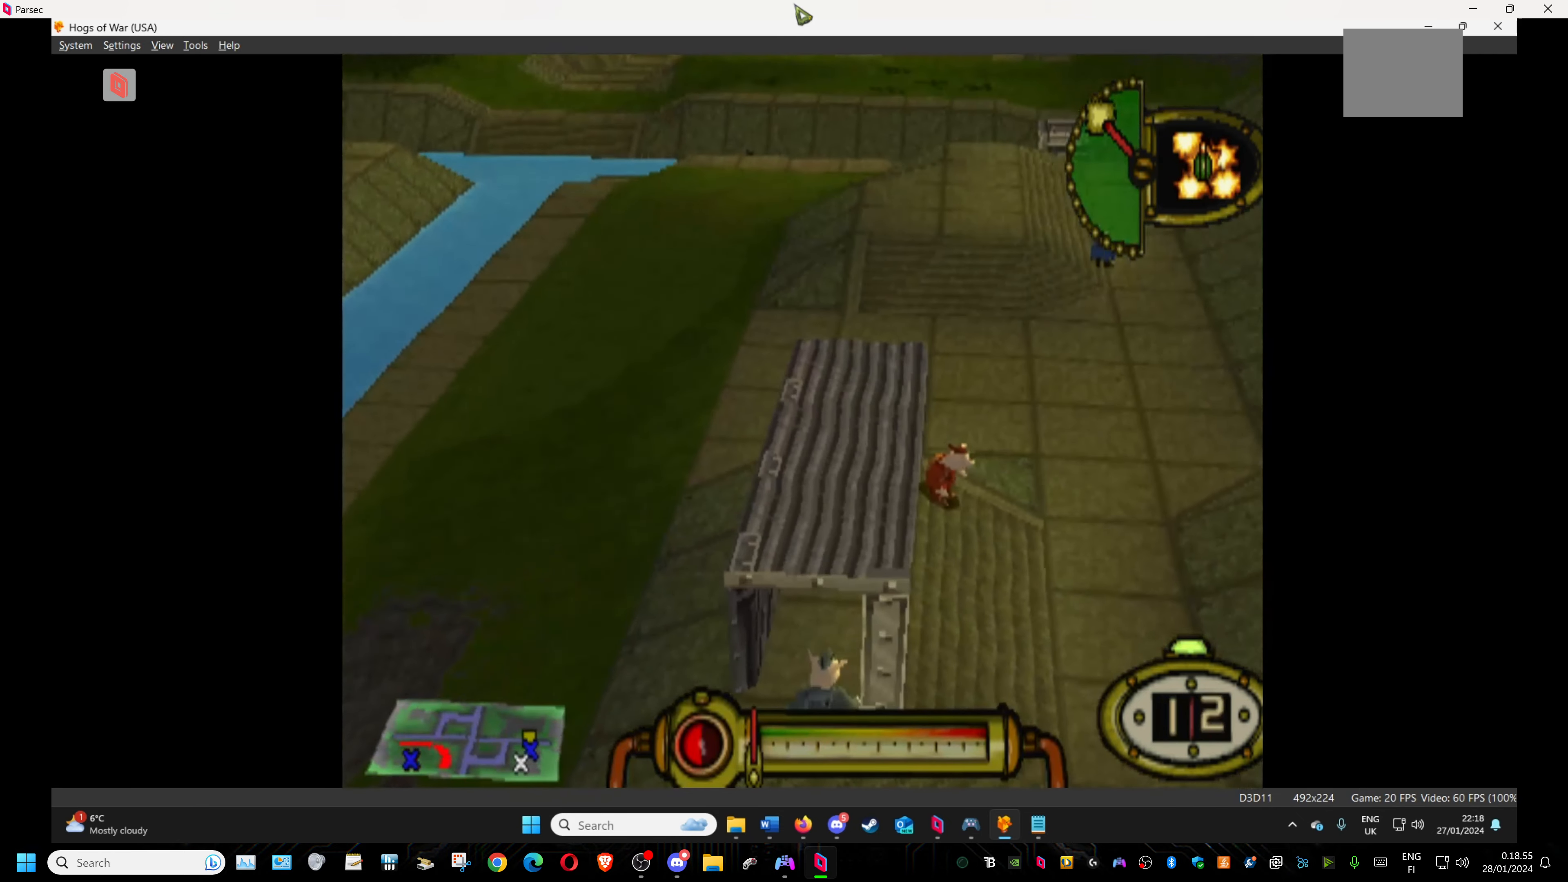
{"buttons": ["DPAD_RIGHT"], "events": [[50, "DPAD_UP", "up"], [184, "DPAD_RIGHT", "down"]]}
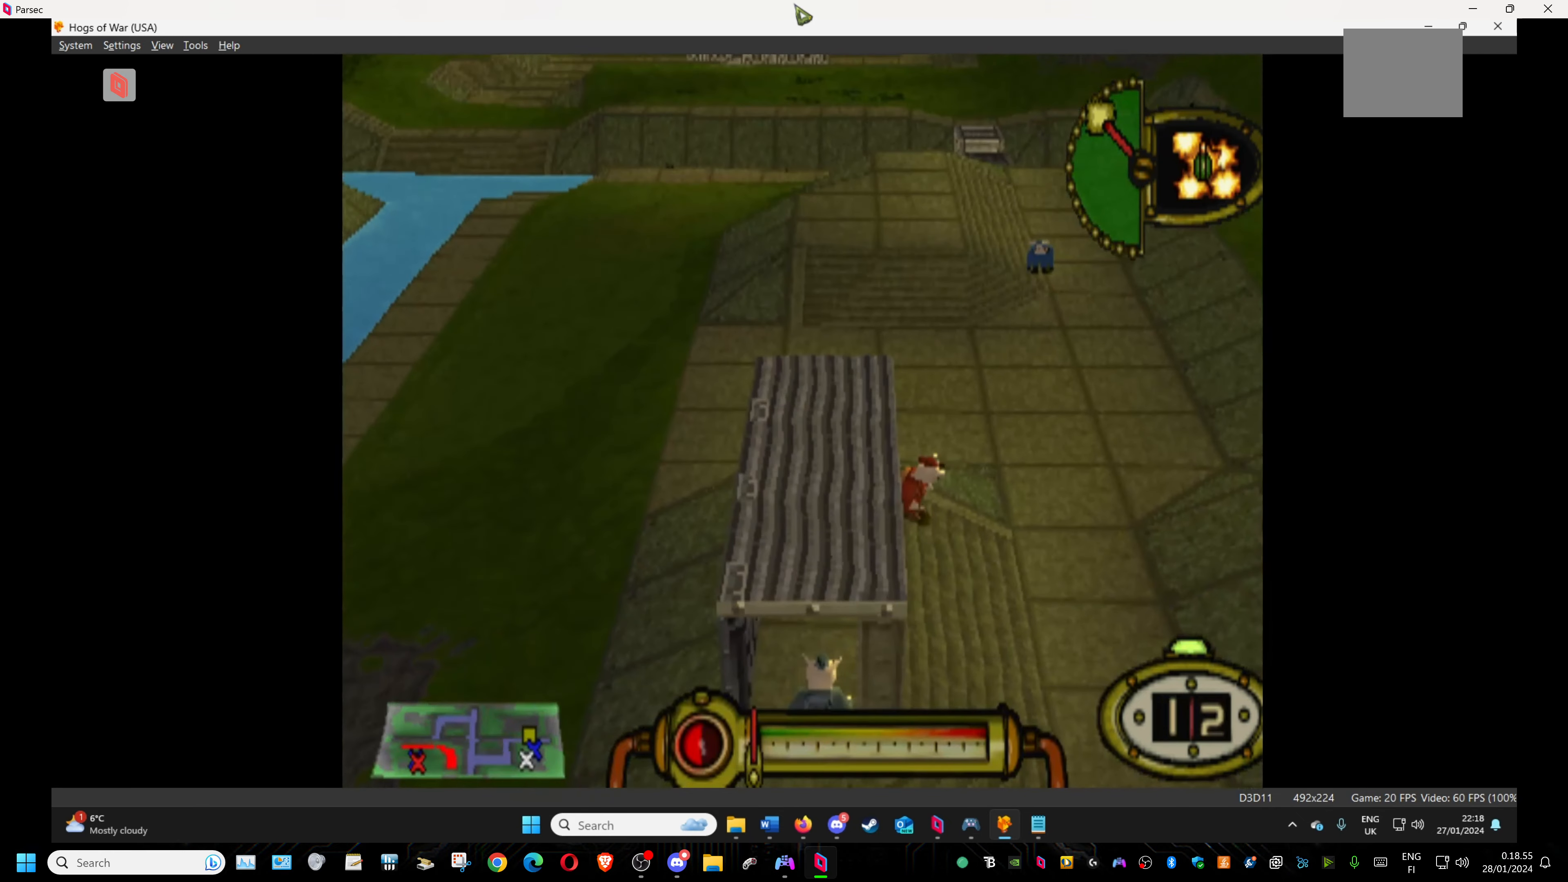
{"buttons": [], "events": [[67, "DPAD_RIGHT", "up"]]}
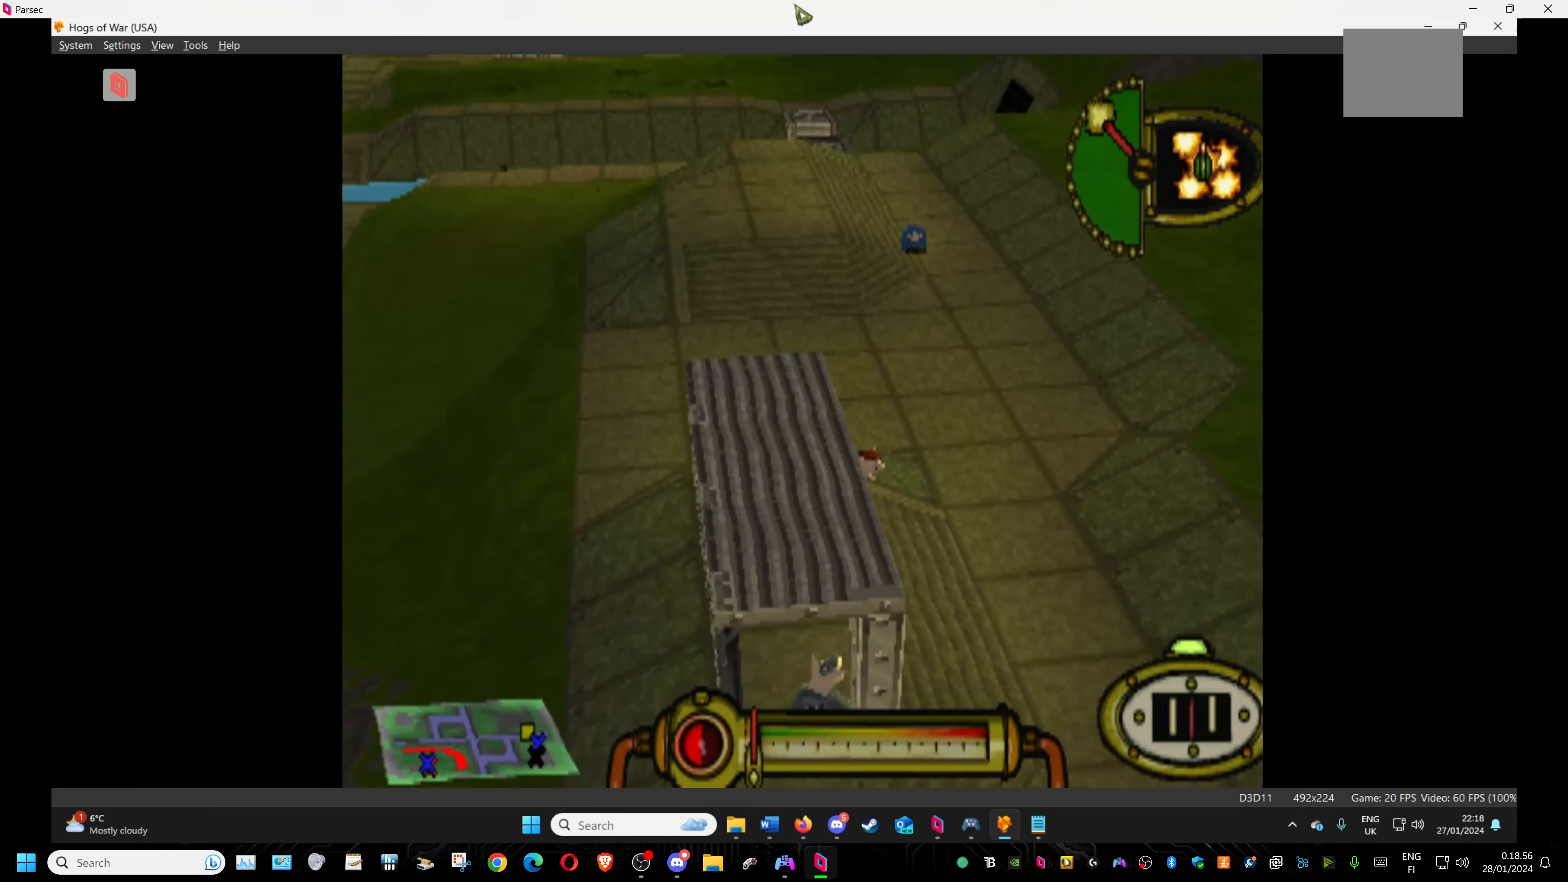
{"buttons": [], "events": [[134, "DPAD_LEFT", "down"], [317, "DPAD_LEFT", "up"]]}
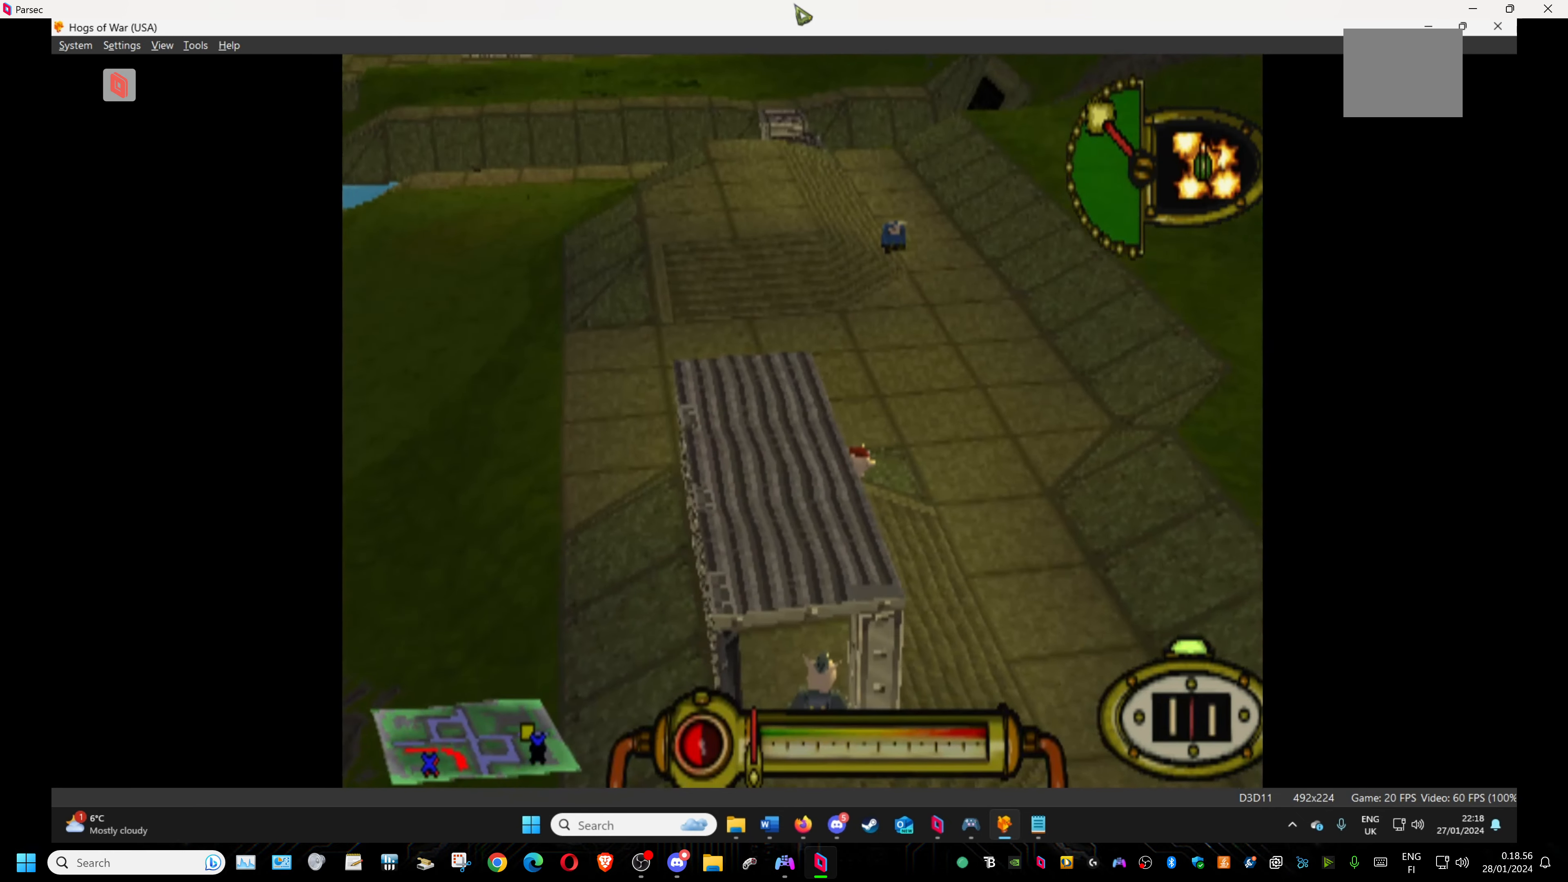
{"buttons": ["DPAD_RIGHT"], "events": [[467, "DPAD_RIGHT", "down"]]}
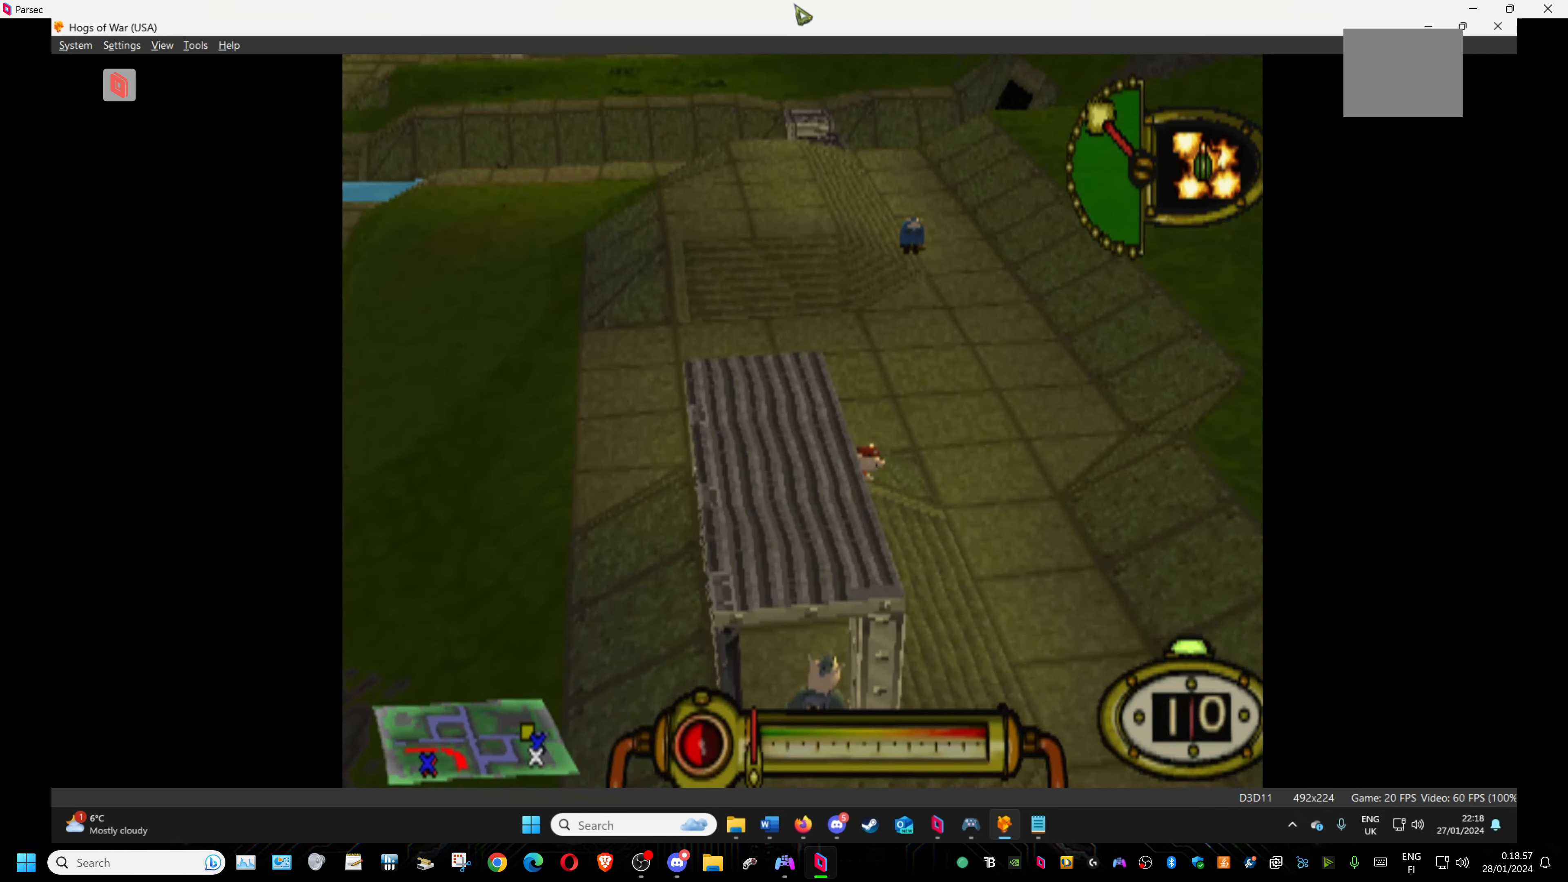
{"buttons": [], "events": [[50, "DPAD_RIGHT", "up"]]}
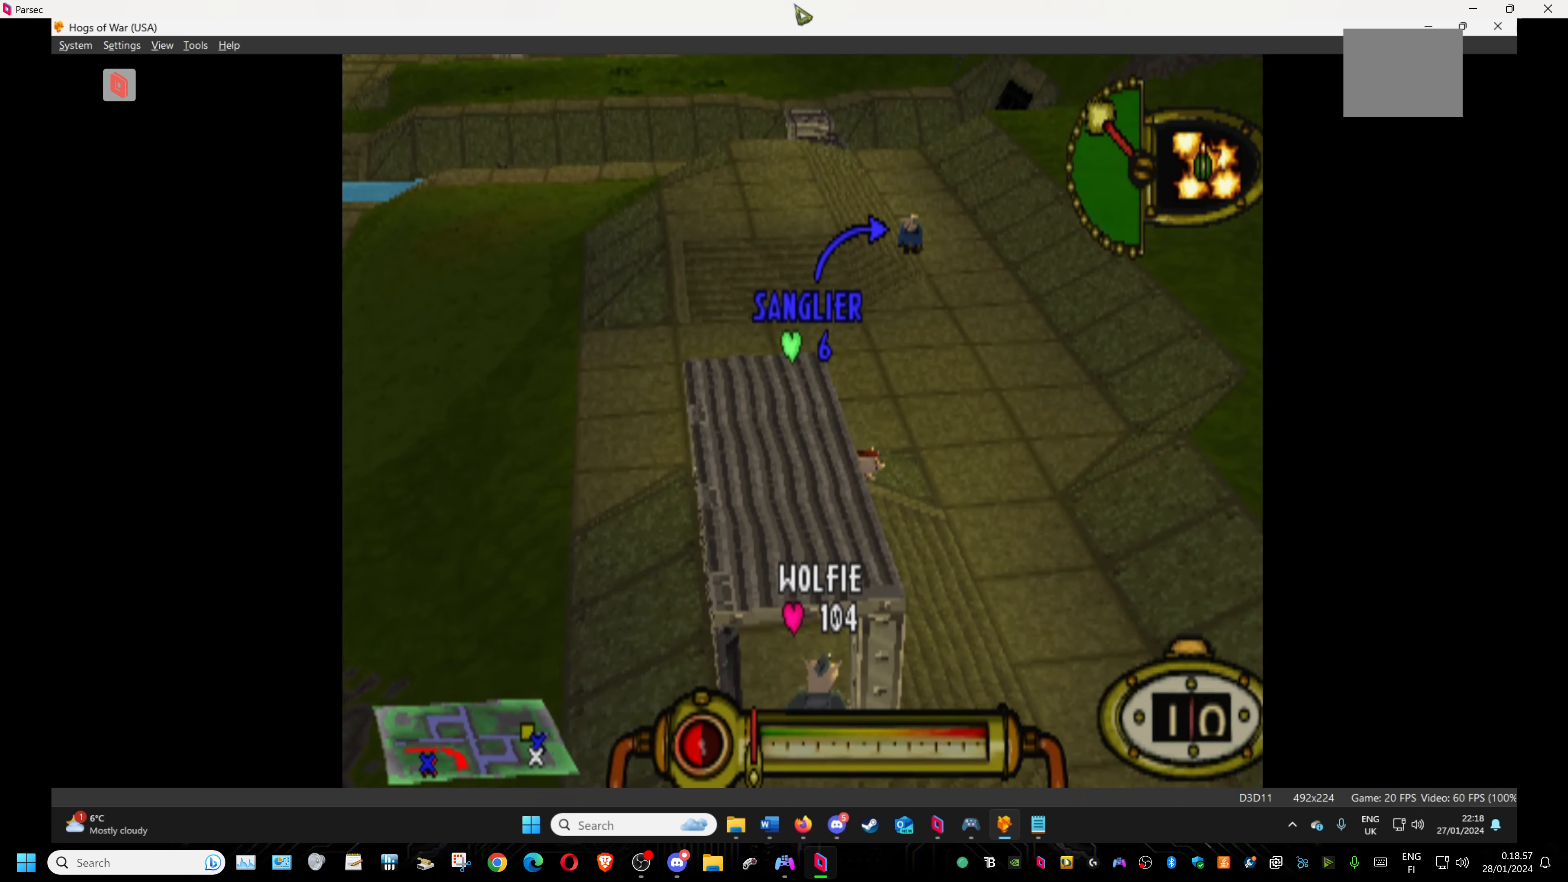
{"buttons": [], "events": [[100, "DPAD_RIGHT", "down"], [200, "DPAD_RIGHT", "up"]]}
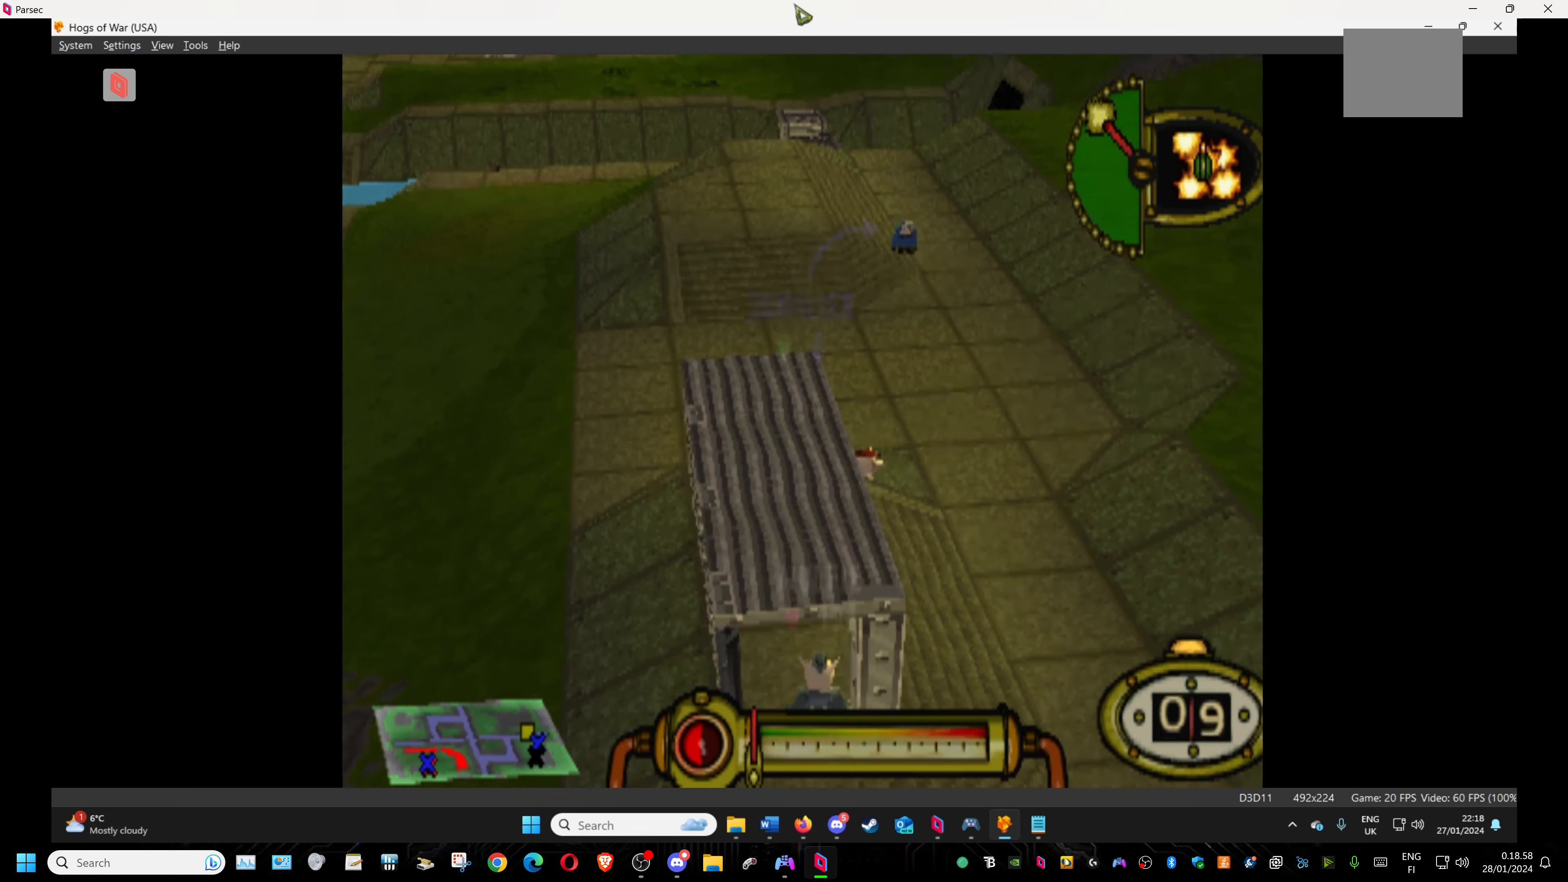
{"buttons": [], "events": [[316, "DPAD_RIGHT", "down"], [416, "DPAD_RIGHT", "up"]]}
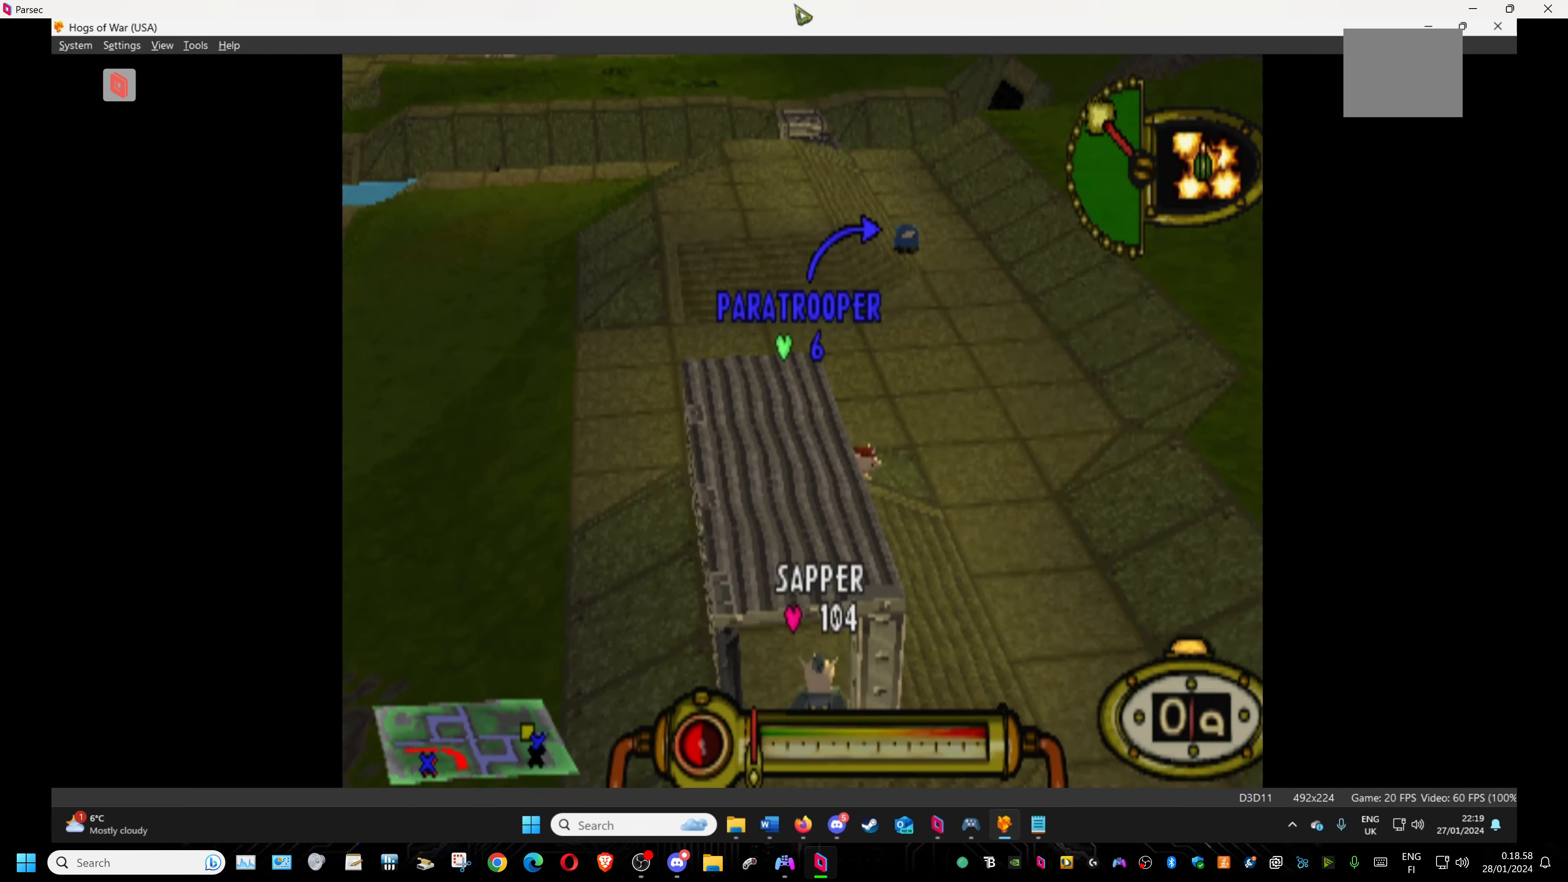
{"buttons": [], "events": [[450, "DPAD_RIGHT", "down"], [466, "DPAD_RIGHT", "up"]]}
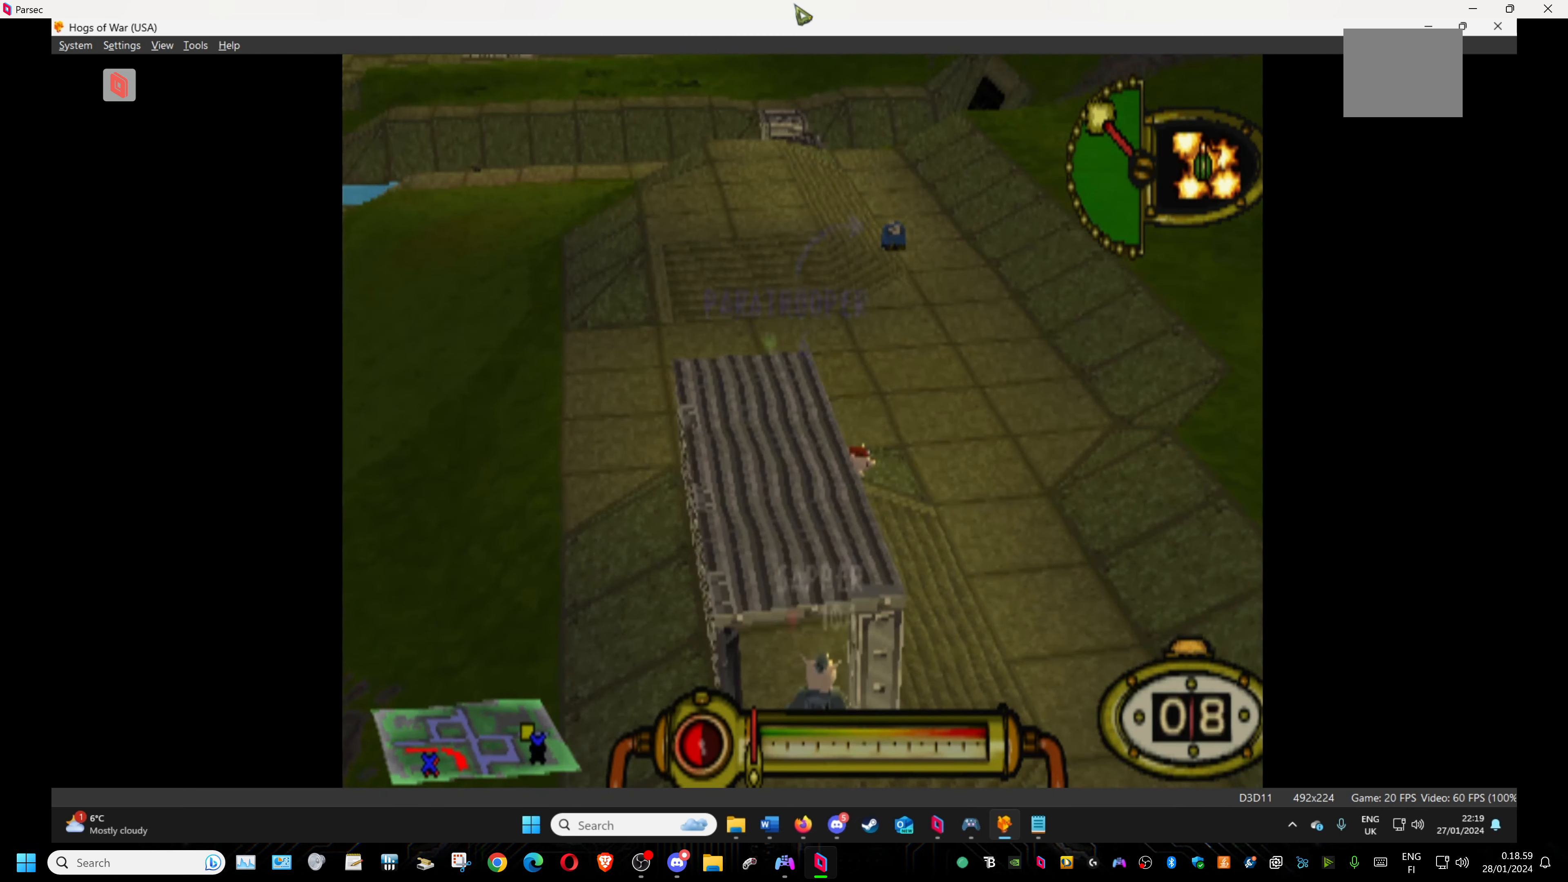
{"buttons": [], "events": []}
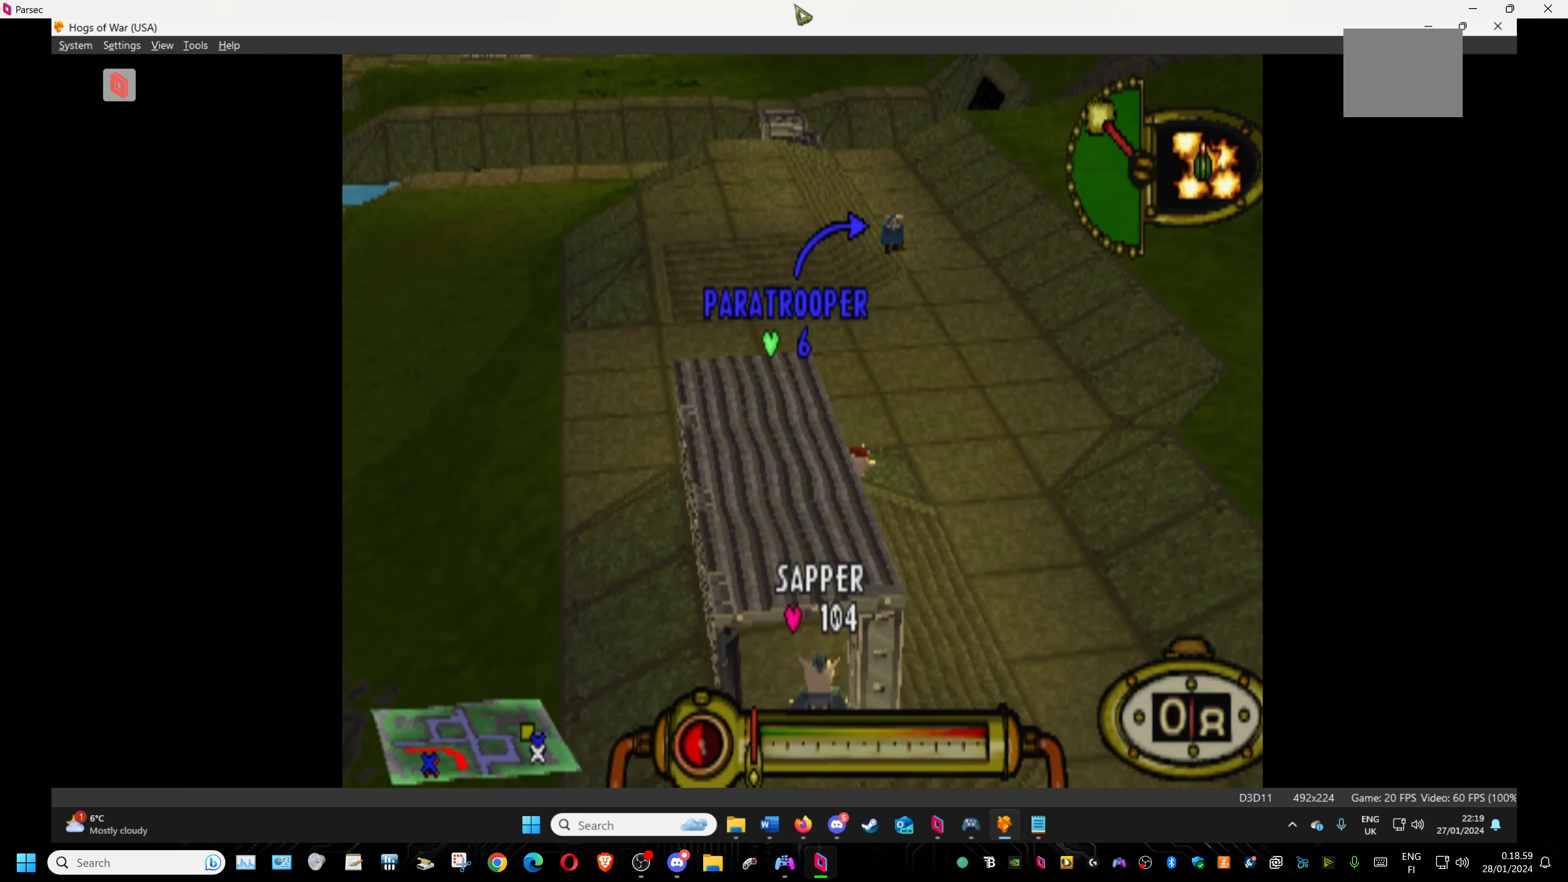
{"buttons": ["CROSS"], "events": [[50, "CROSS", "down"]]}
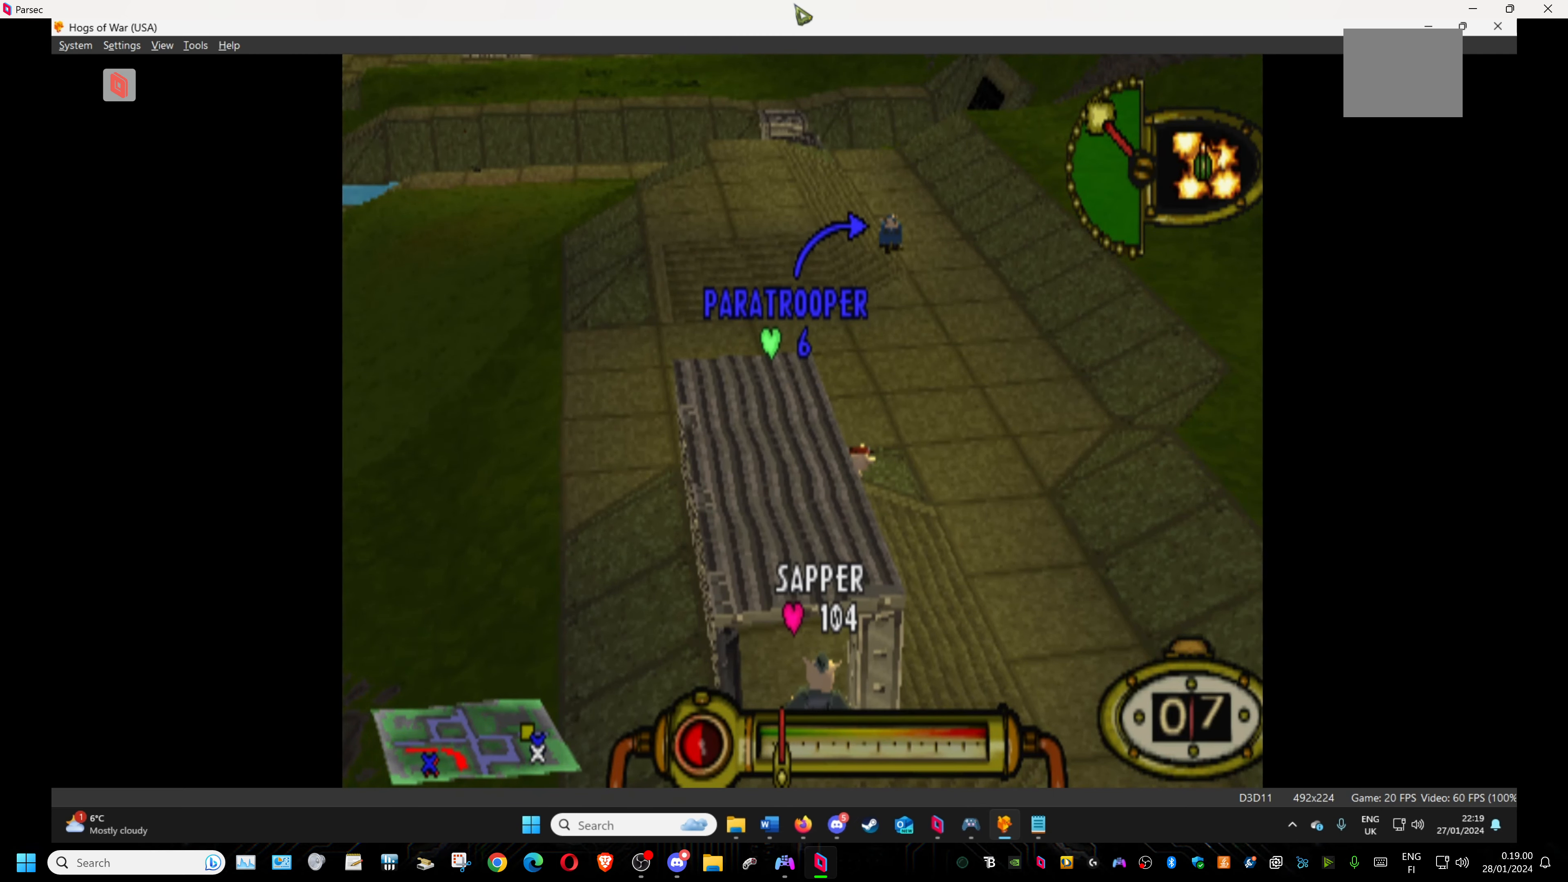
{"buttons": [], "events": [[283, "CROSS", "up"]]}
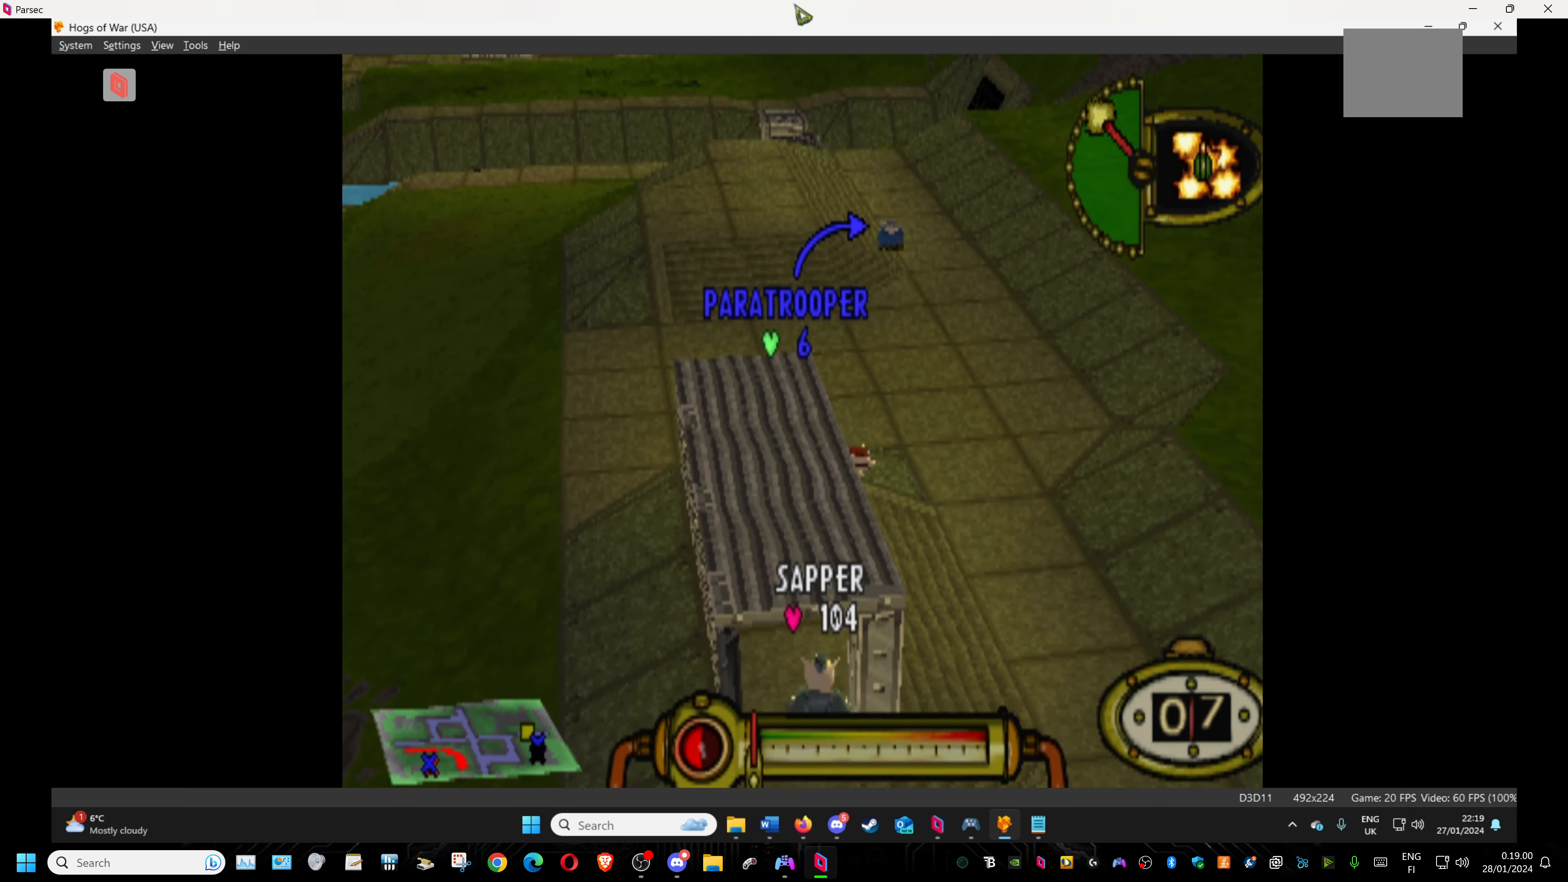
{"buttons": [], "events": []}
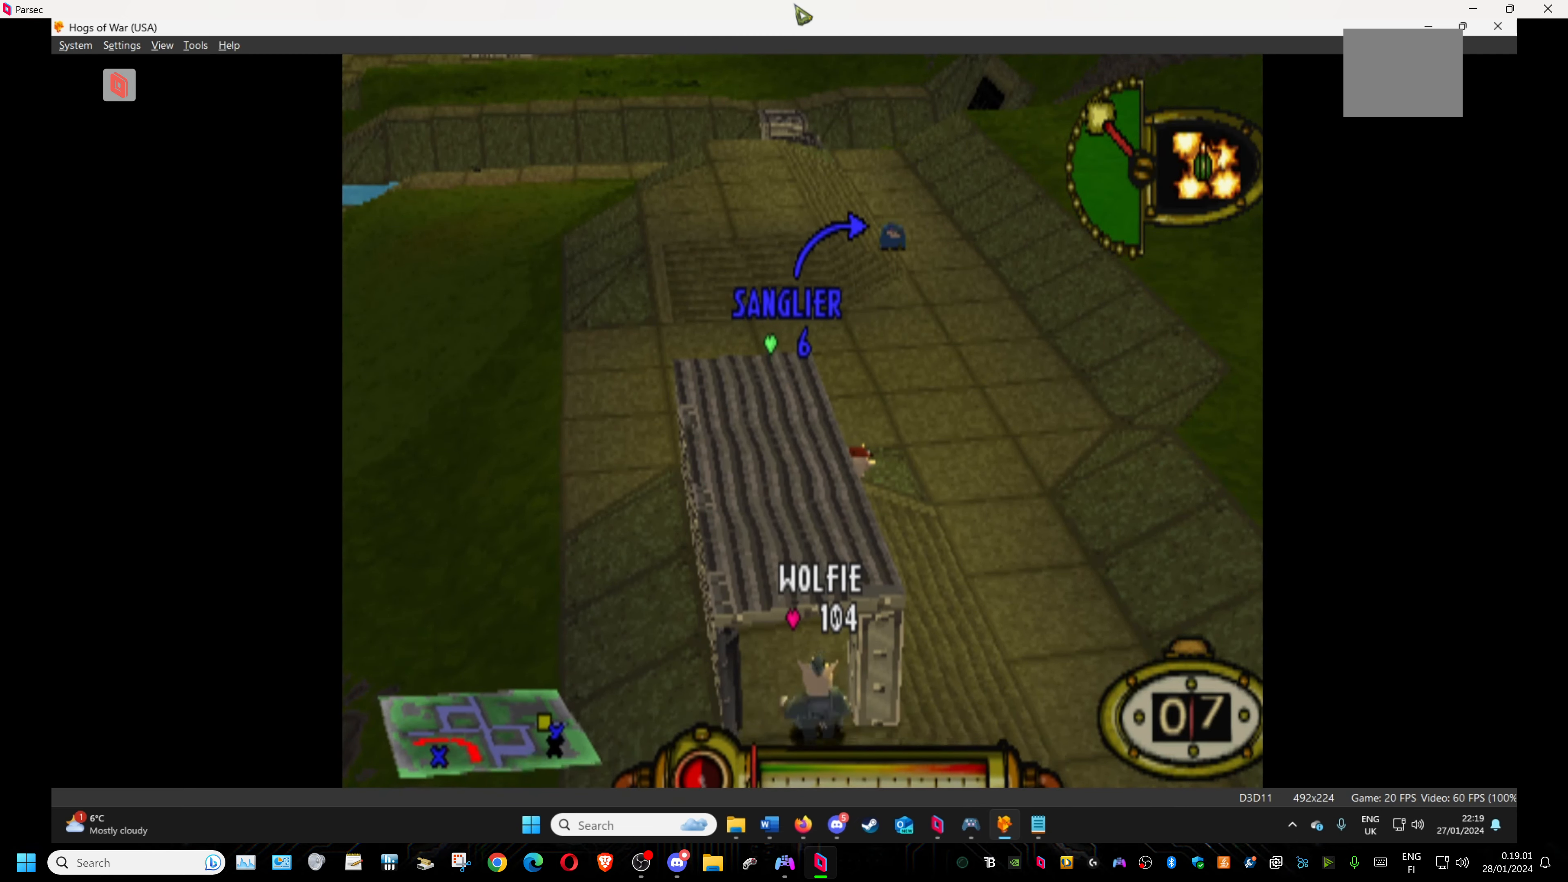
{"buttons": [], "events": []}
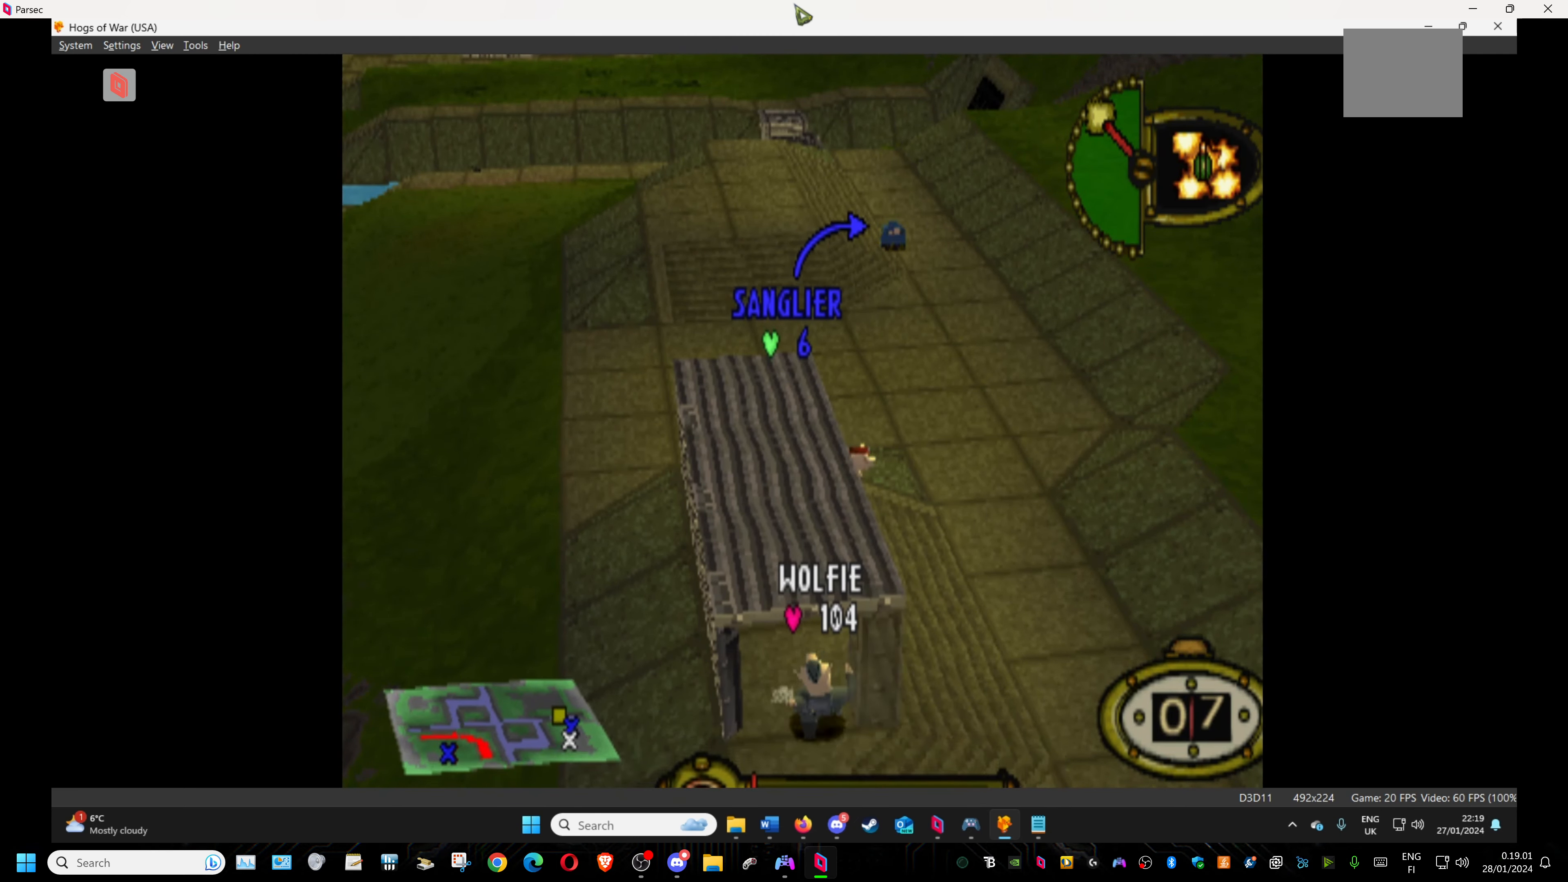
{"buttons": [], "events": []}
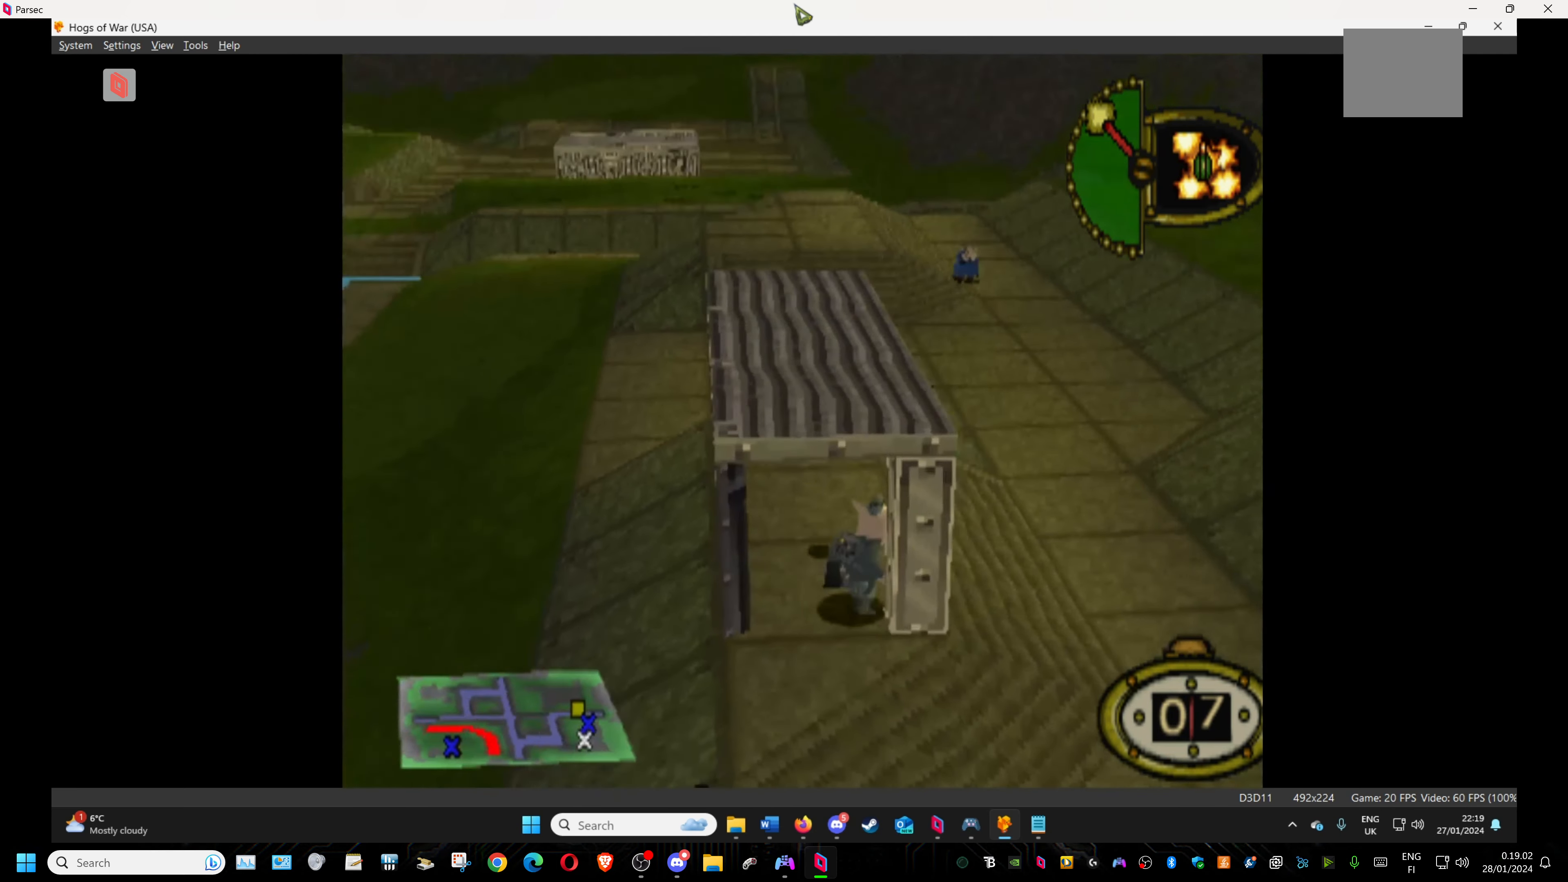
{"buttons": [], "events": []}
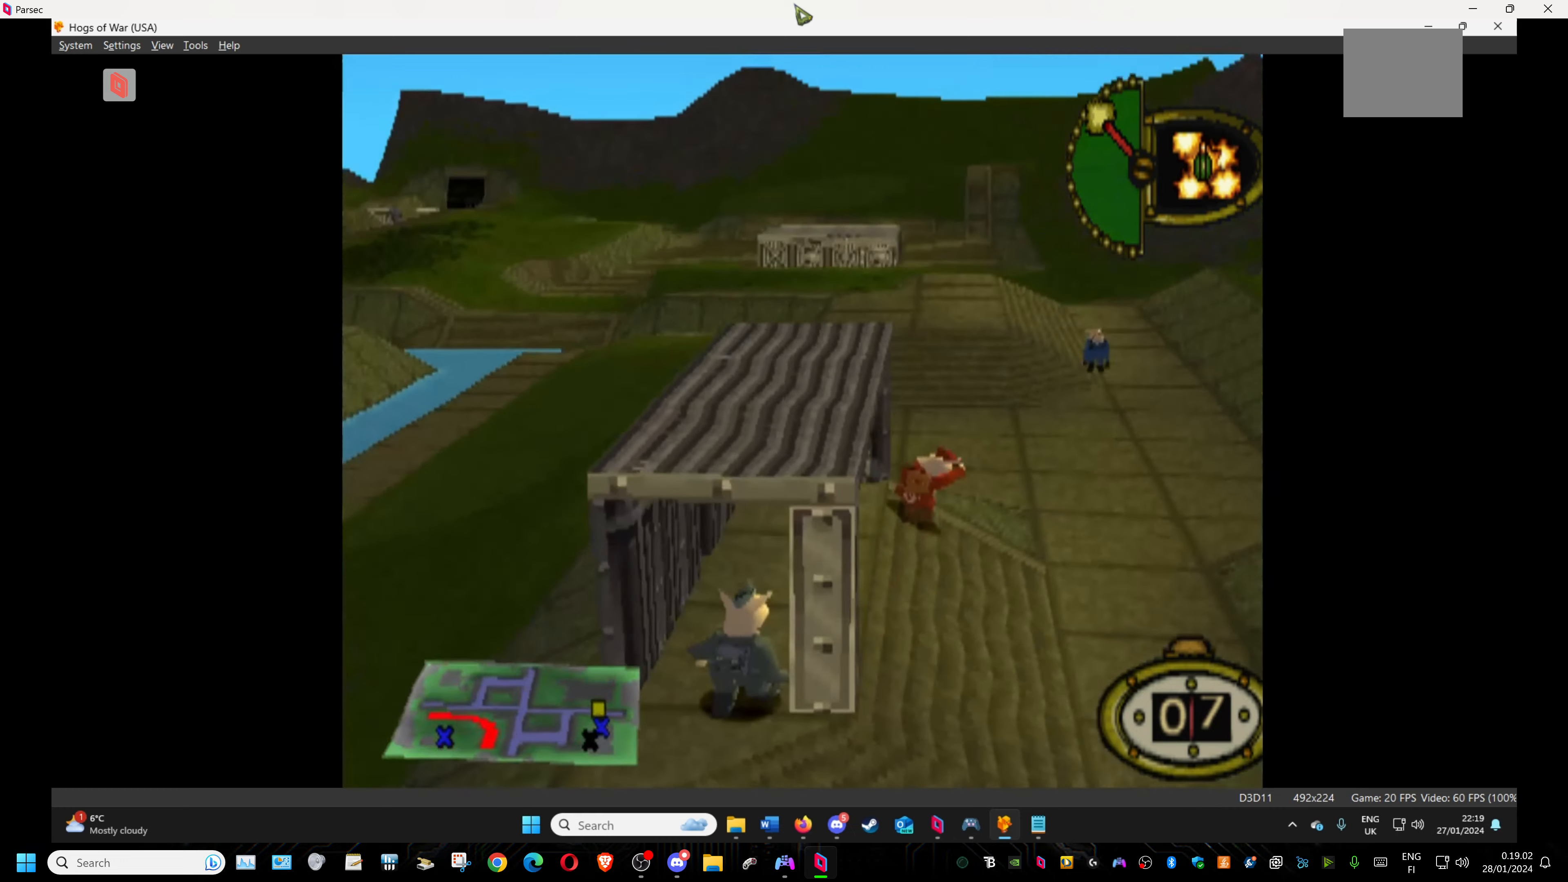
{"buttons": [], "events": [[217, "CROSS", "down"], [317, "CROSS", "up"], [367, "CROSS", "down"], [450, "CROSS", "up"]]}
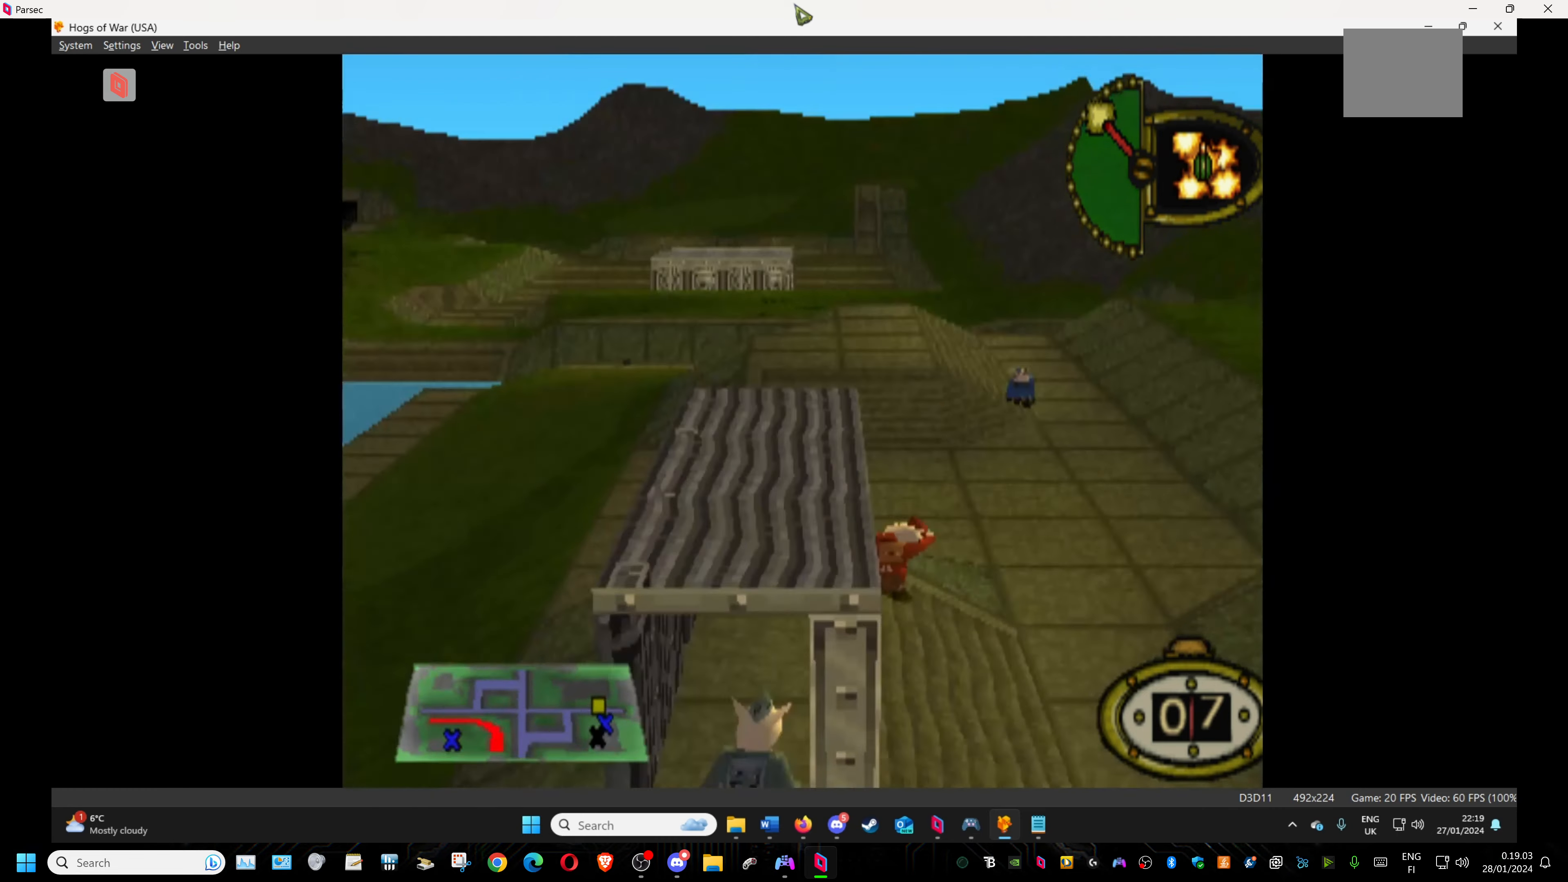
{"buttons": ["CROSS"], "events": [[17, "CROSS", "down"], [83, "CROSS", "up"], [150, "CROSS", "down"], [233, "CROSS", "up"], [317, "CROSS", "down"], [367, "CROSS", "up"], [433, "CROSS", "down"]]}
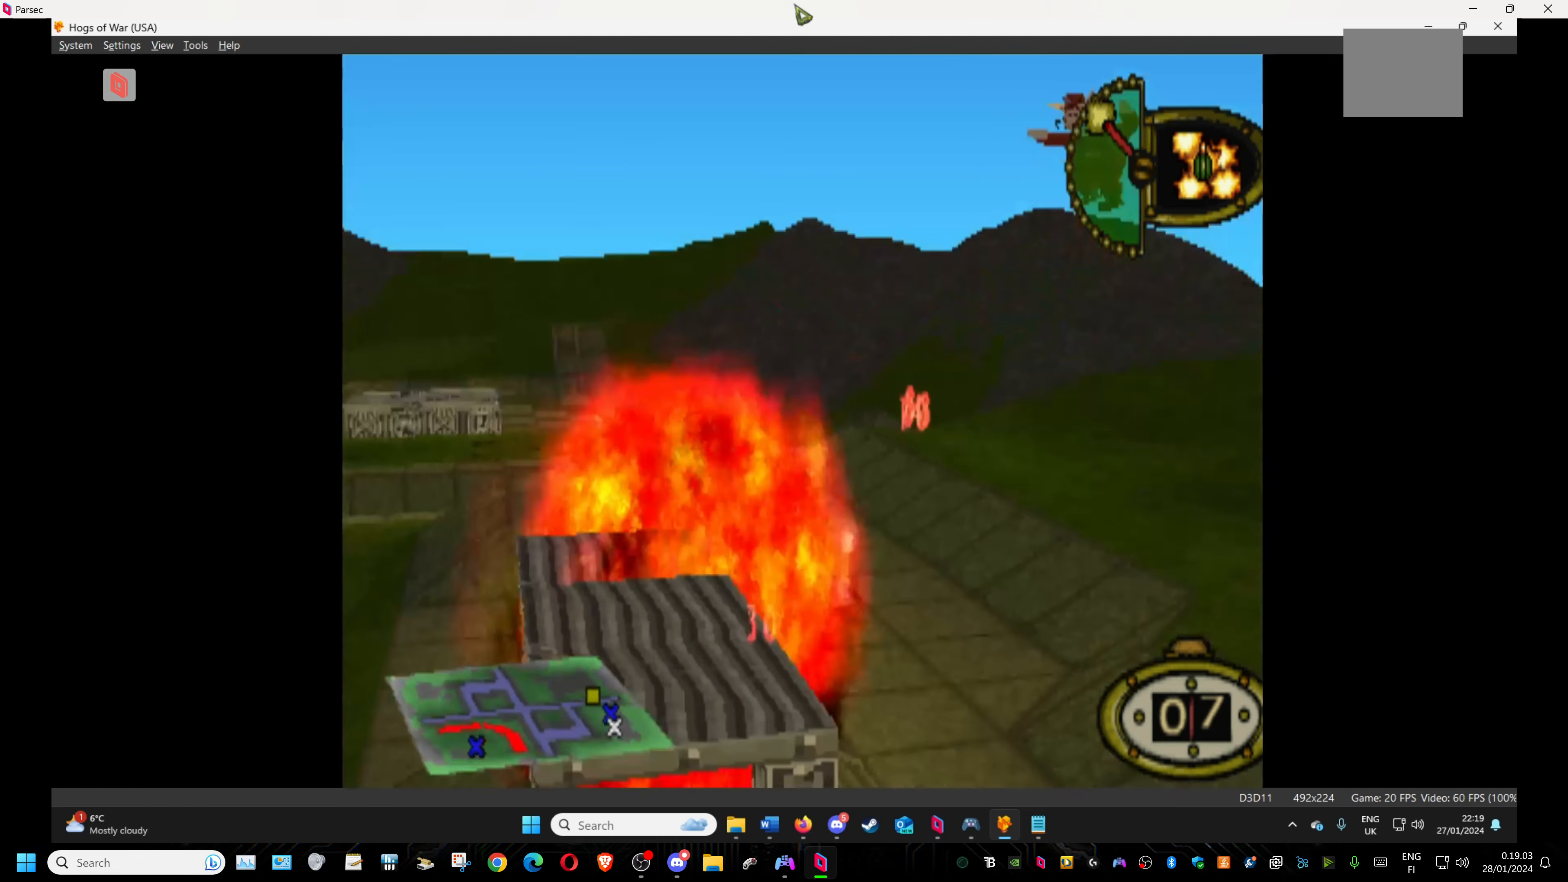
{"buttons": [], "events": [[17, "CROSS", "up"], [67, "CROSS", "down"], [167, "CROSS", "up"]]}